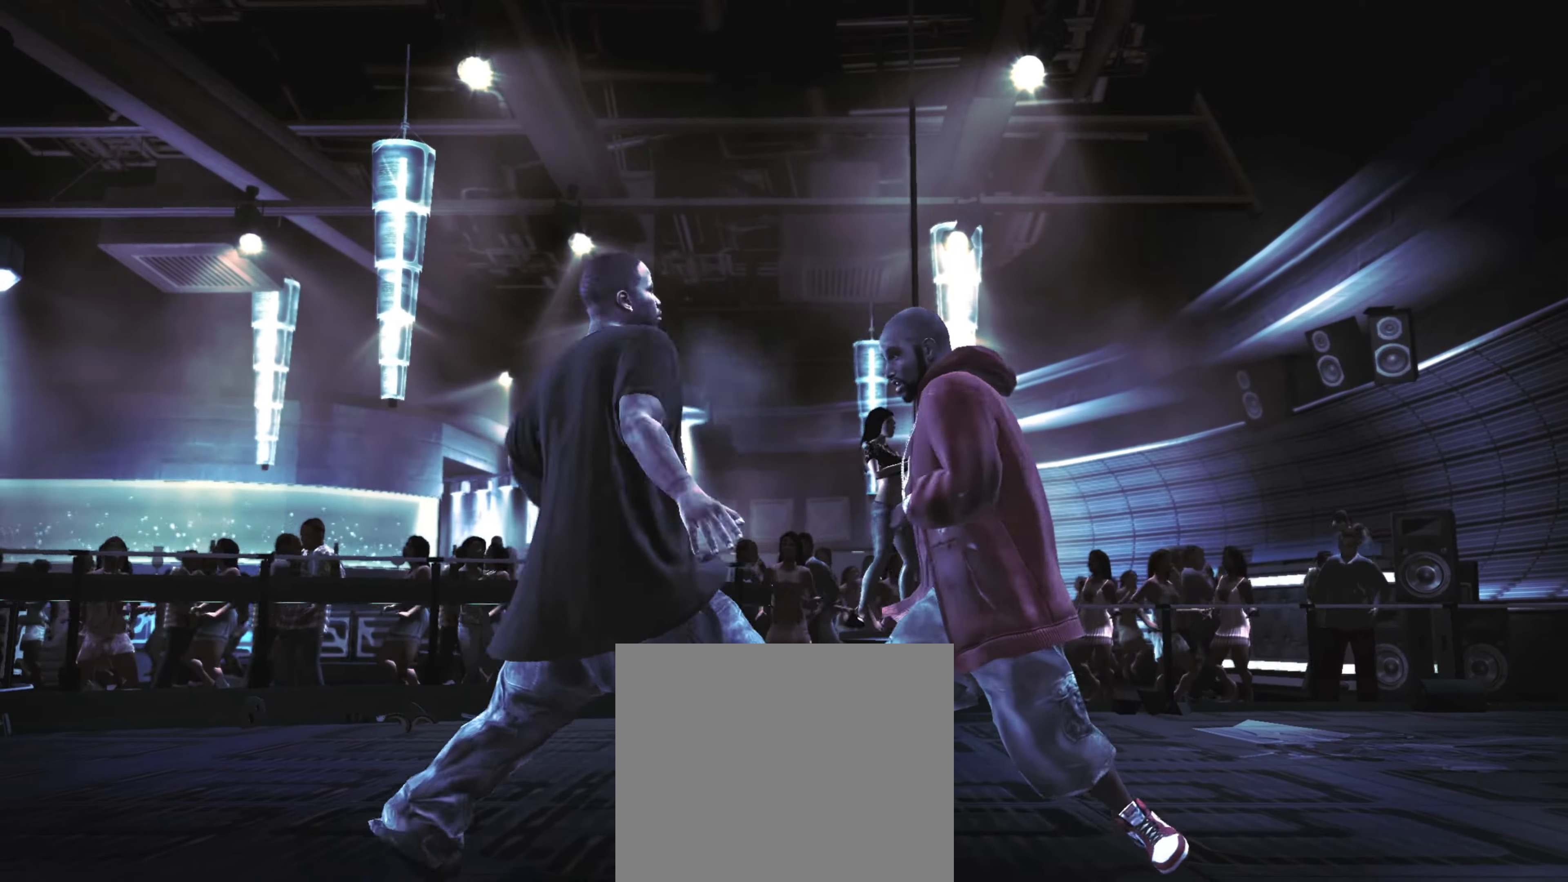
Gameplay with a controller (PlayStation layout); each line is a JSON object with the inputs held at the frame after it. "events" lists button and stick changes between this image and that frame as [ms after this image, input, new state], when the widget could be followed in between. Not read: L3 R3.
{"buttons": [], "left_stick": "center", "right_stick": "center", "events": [[166, "left_stick", "down-left"], [233, "left_stick", "center"], [383, "SQUARE", "down"], [450, "SQUARE", "up"]]}
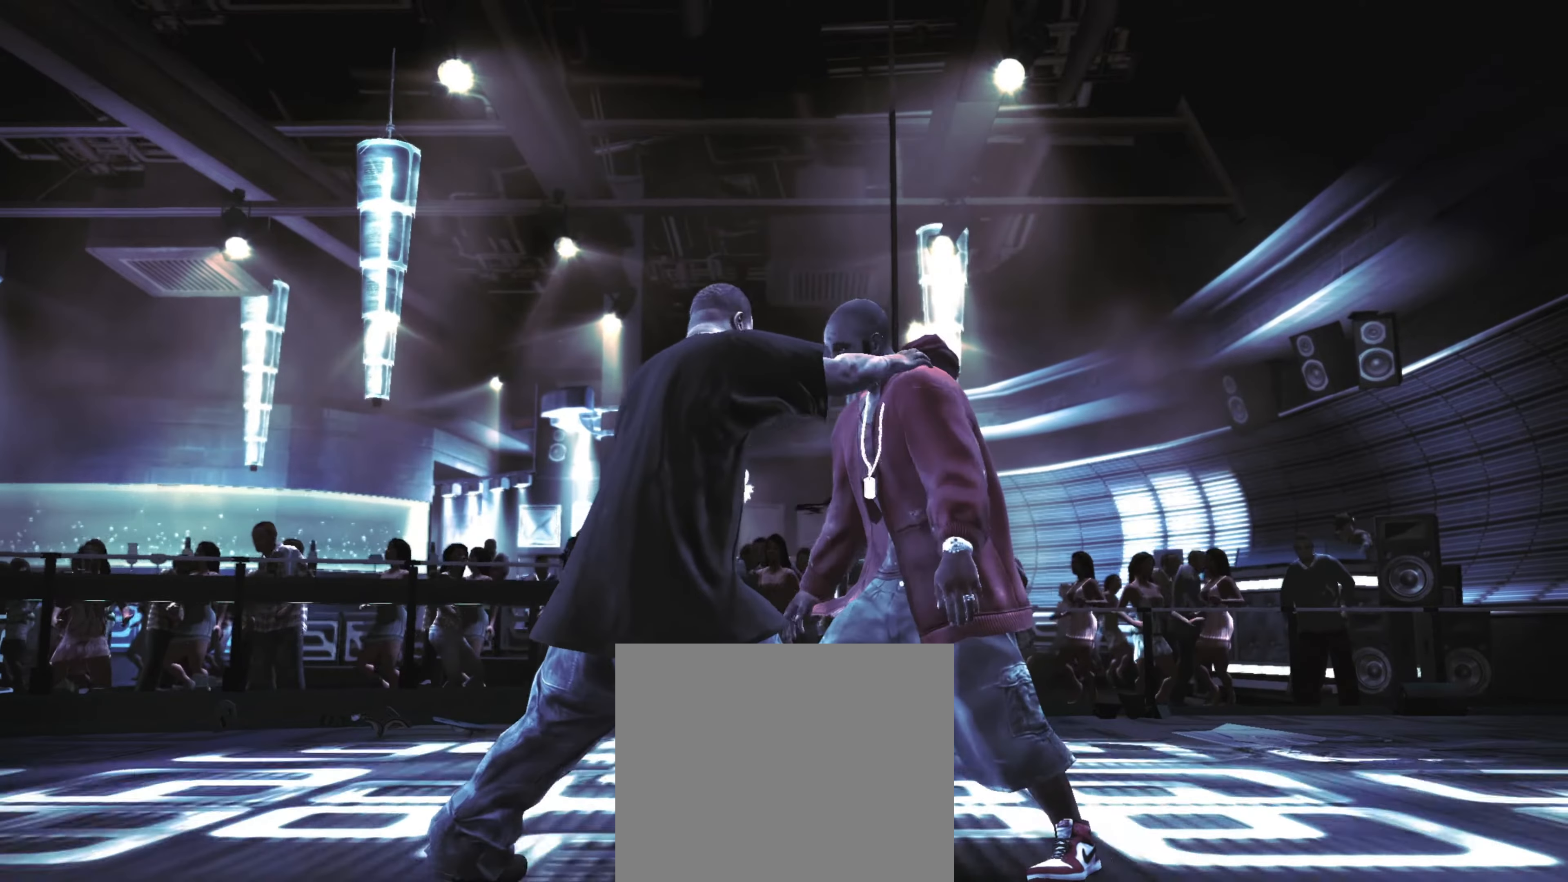
{"buttons": [], "left_stick": "center", "right_stick": "center", "events": [[16, "SQUARE", "down"], [83, "SQUARE", "up"], [283, "CROSS", "down"], [333, "CROSS", "up"], [433, "CROSS", "down"], [483, "CROSS", "up"]]}
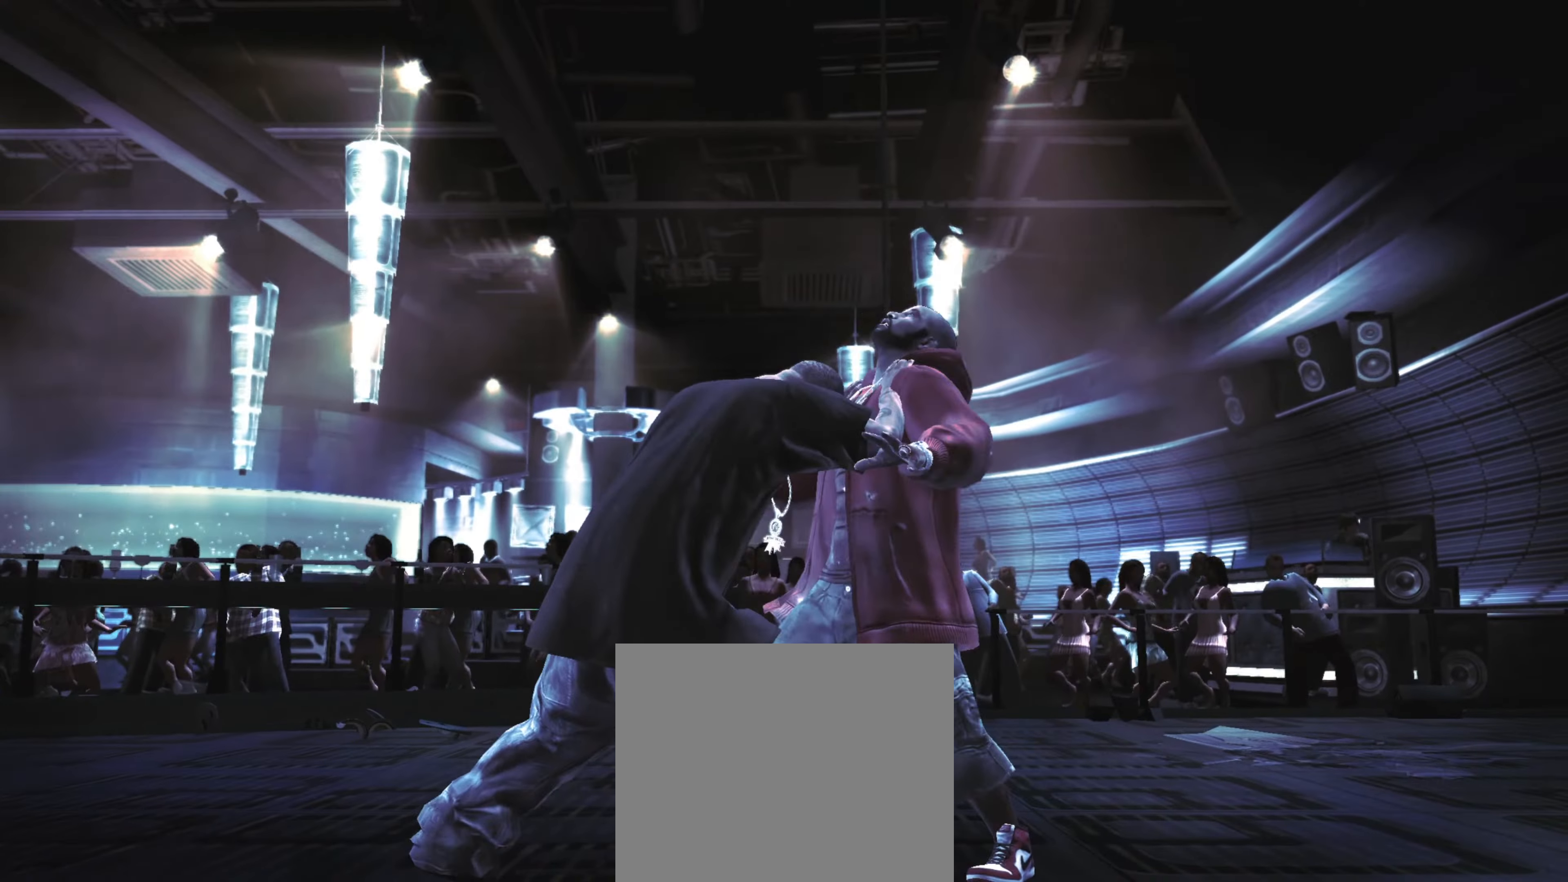
{"buttons": ["CROSS"], "left_stick": "center", "right_stick": "center", "events": [[83, "CROSS", "down"], [116, "CROSS", "up"], [216, "CROSS", "down"], [266, "CROSS", "up"], [333, "CROSS", "down"], [416, "CROSS", "up"], [483, "CROSS", "down"]]}
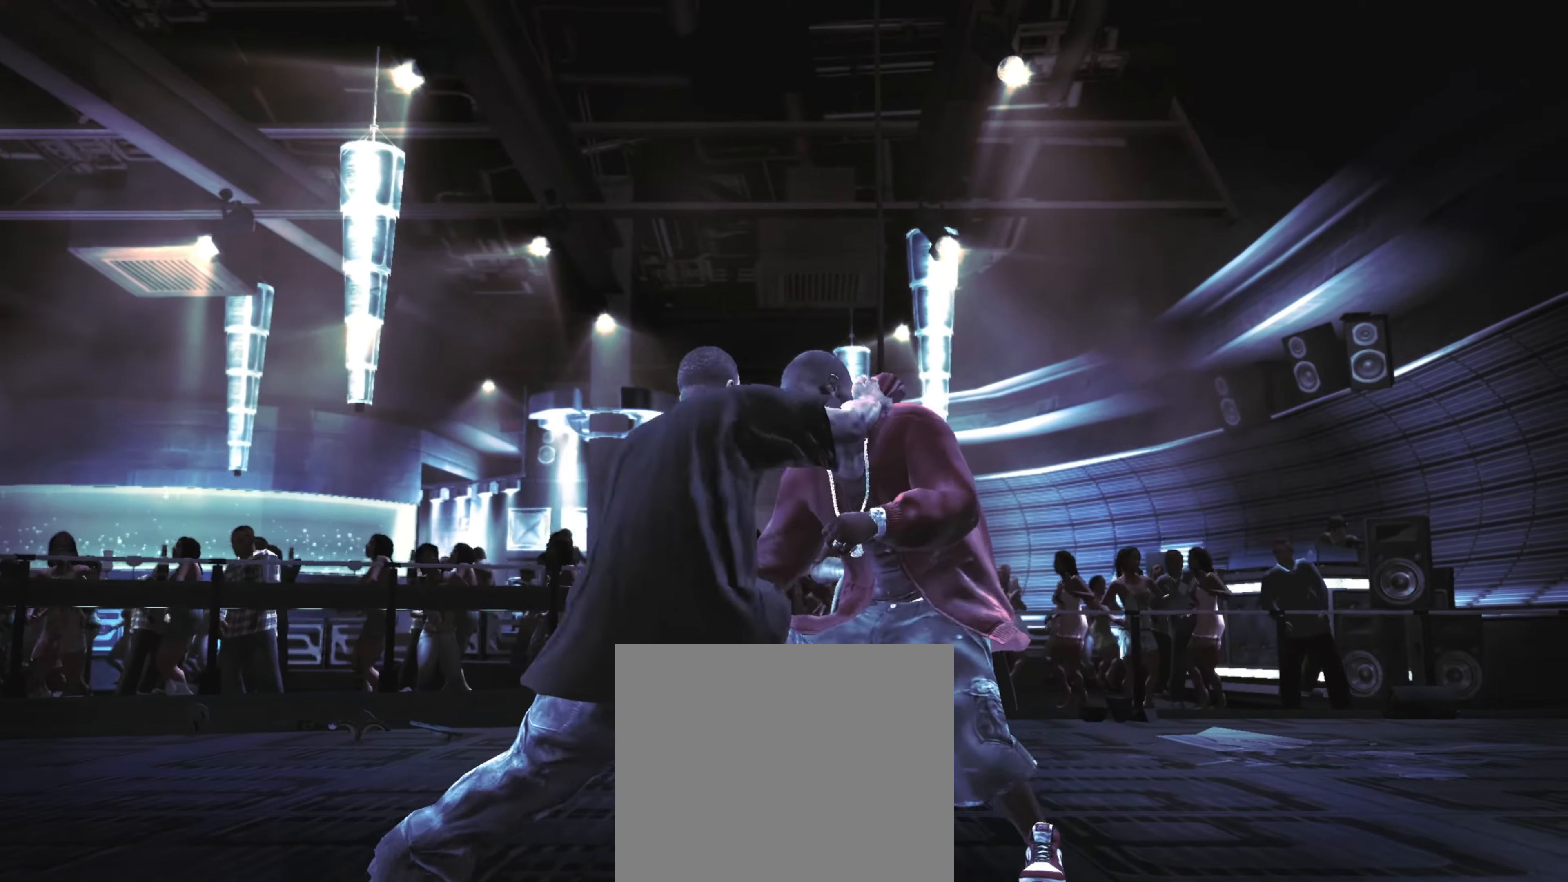
{"buttons": [], "left_stick": "center", "right_stick": "center", "events": [[33, "CROSS", "up"], [133, "CROSS", "down"], [183, "CROSS", "up"], [250, "CROSS", "down"], [316, "CROSS", "up"], [416, "CROSS", "down"], [466, "CROSS", "up"]]}
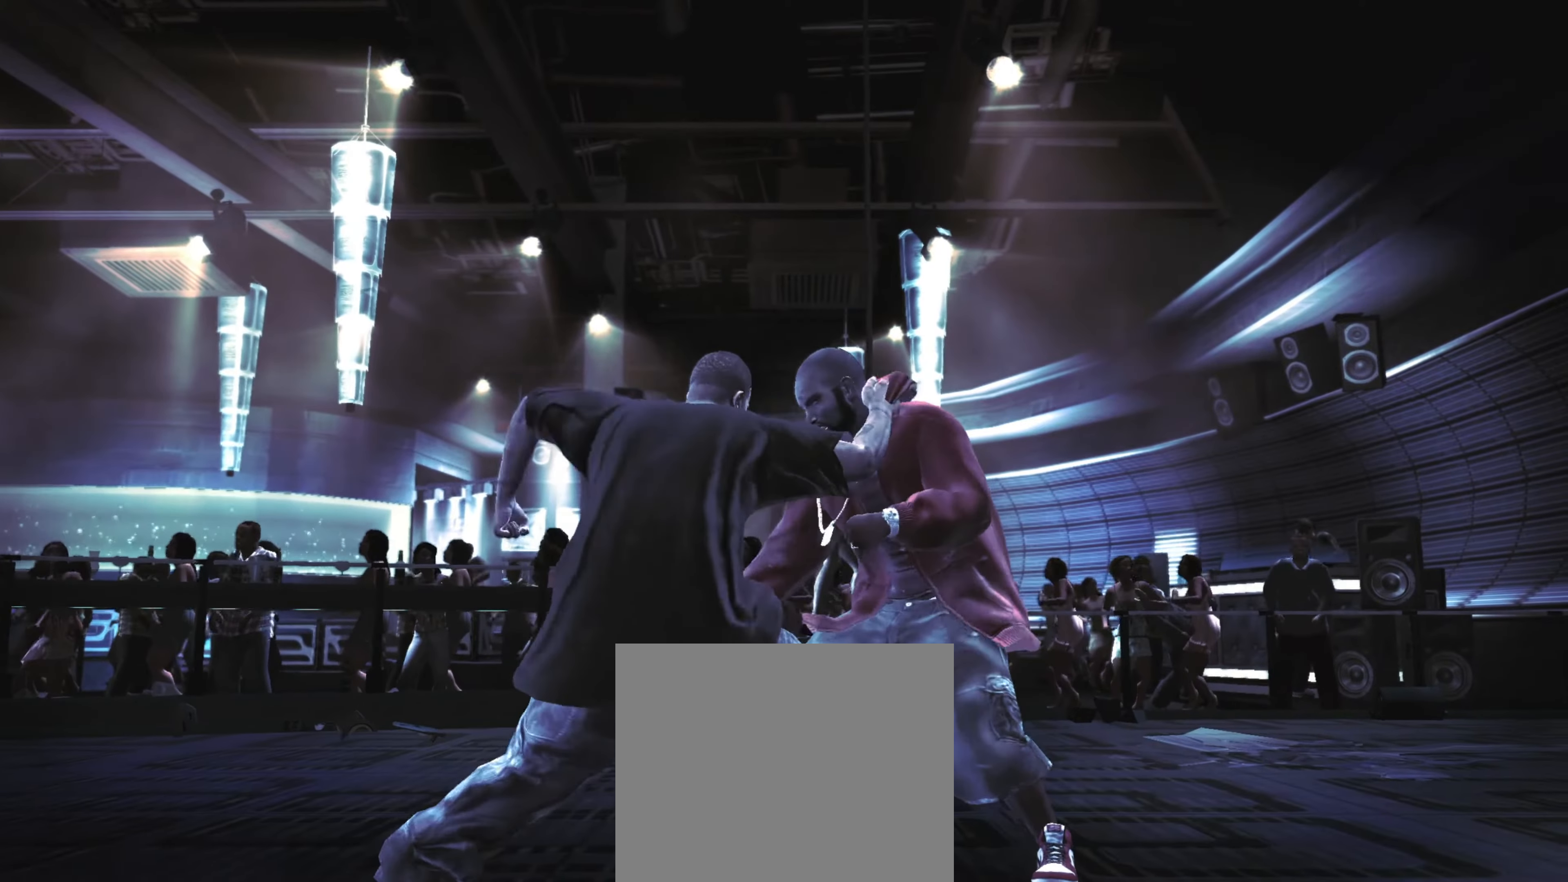
{"buttons": [], "left_stick": "center", "right_stick": "up-right", "events": [[66, "CROSS", "down"], [133, "CROSS", "up"], [166, "CROSS", "down"], [200, "CROSS", "up"], [433, "right_stick", "down-right"], [500, "right_stick", "up-right"]]}
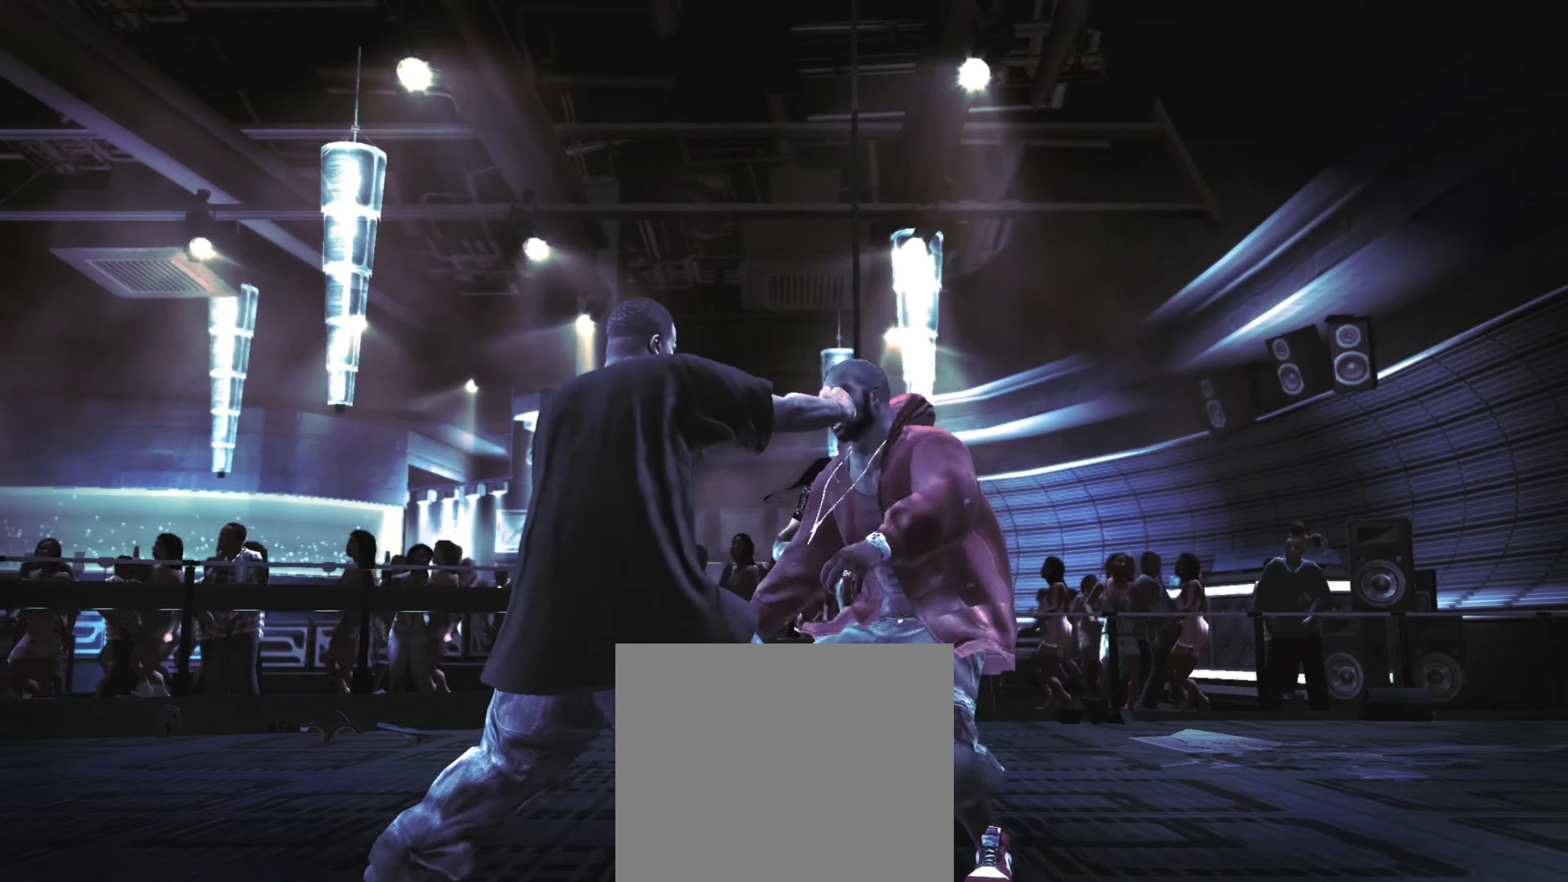
{"buttons": [], "left_stick": "center", "right_stick": "center", "events": [[100, "right_stick", "down-left"], [166, "right_stick", "down-right"], [250, "right_stick", "center"]]}
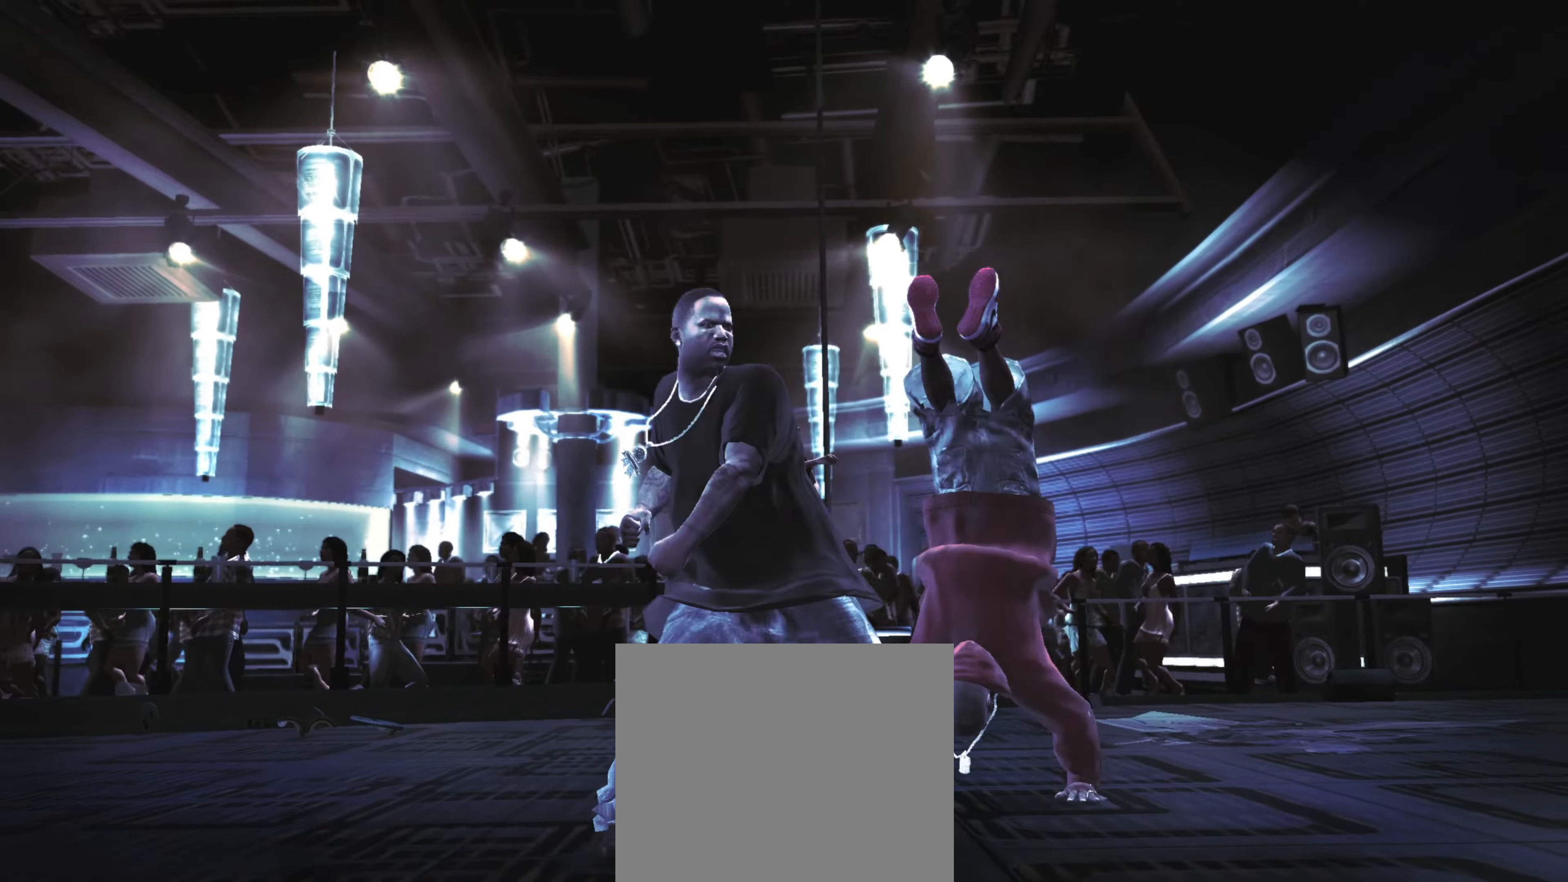
{"buttons": [], "left_stick": "left", "right_stick": "center", "events": [[83, "left_stick", "up-right"], [216, "left_stick", "up-left"], [333, "left_stick", "left"]]}
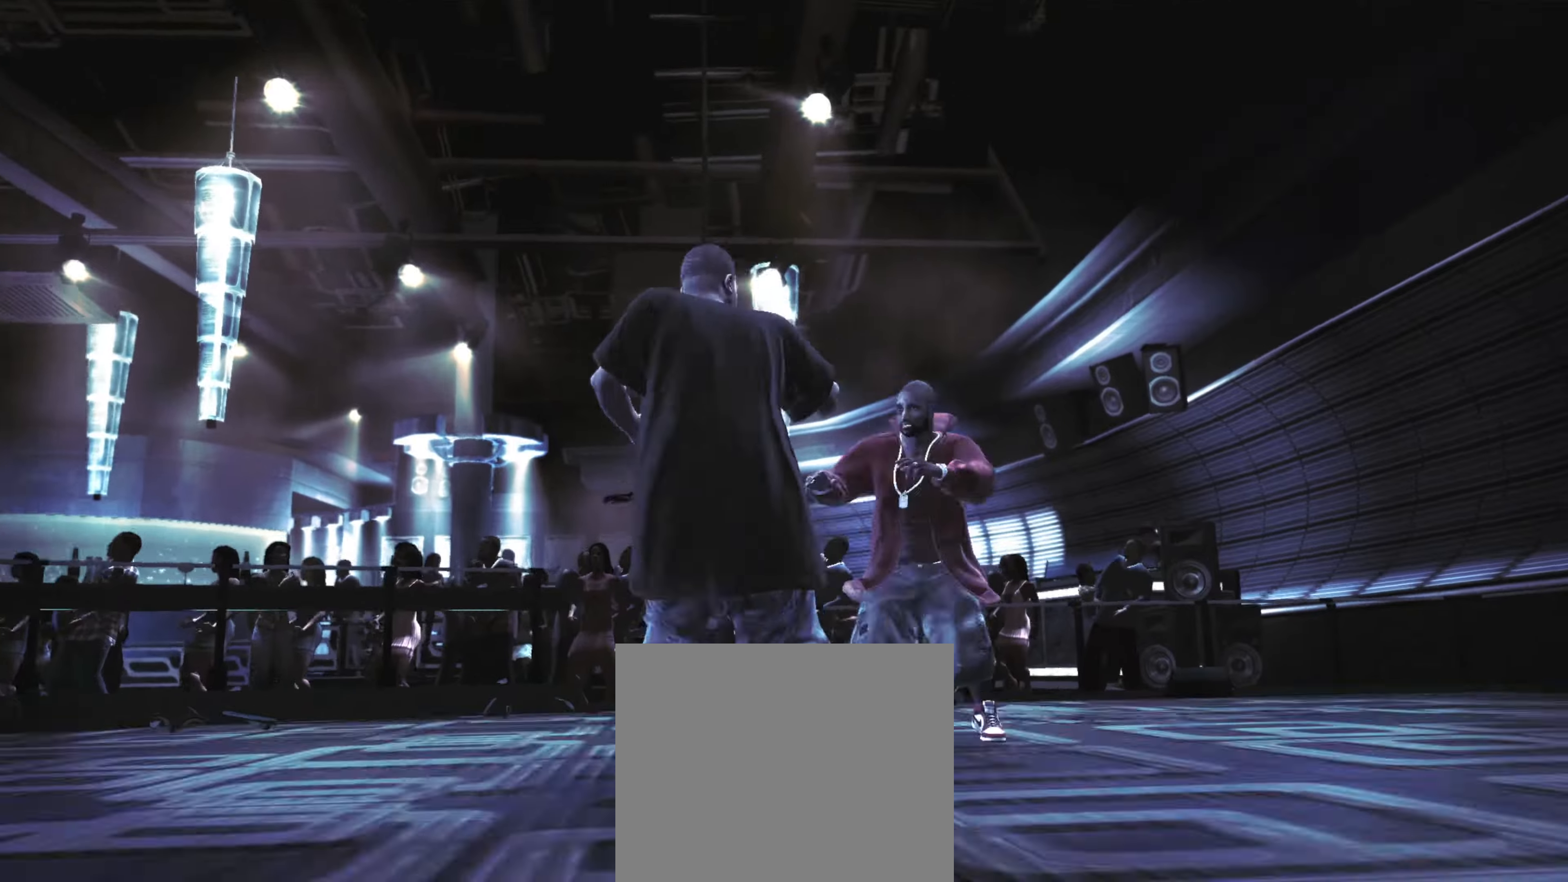
{"buttons": [], "left_stick": "up-right", "right_stick": "center", "events": [[233, "SQUARE", "down"], [250, "SQUARE", "up"], [317, "left_stick", "up"], [367, "left_stick", "up-right"], [383, "SQUARE", "down"], [417, "SQUARE", "up"]]}
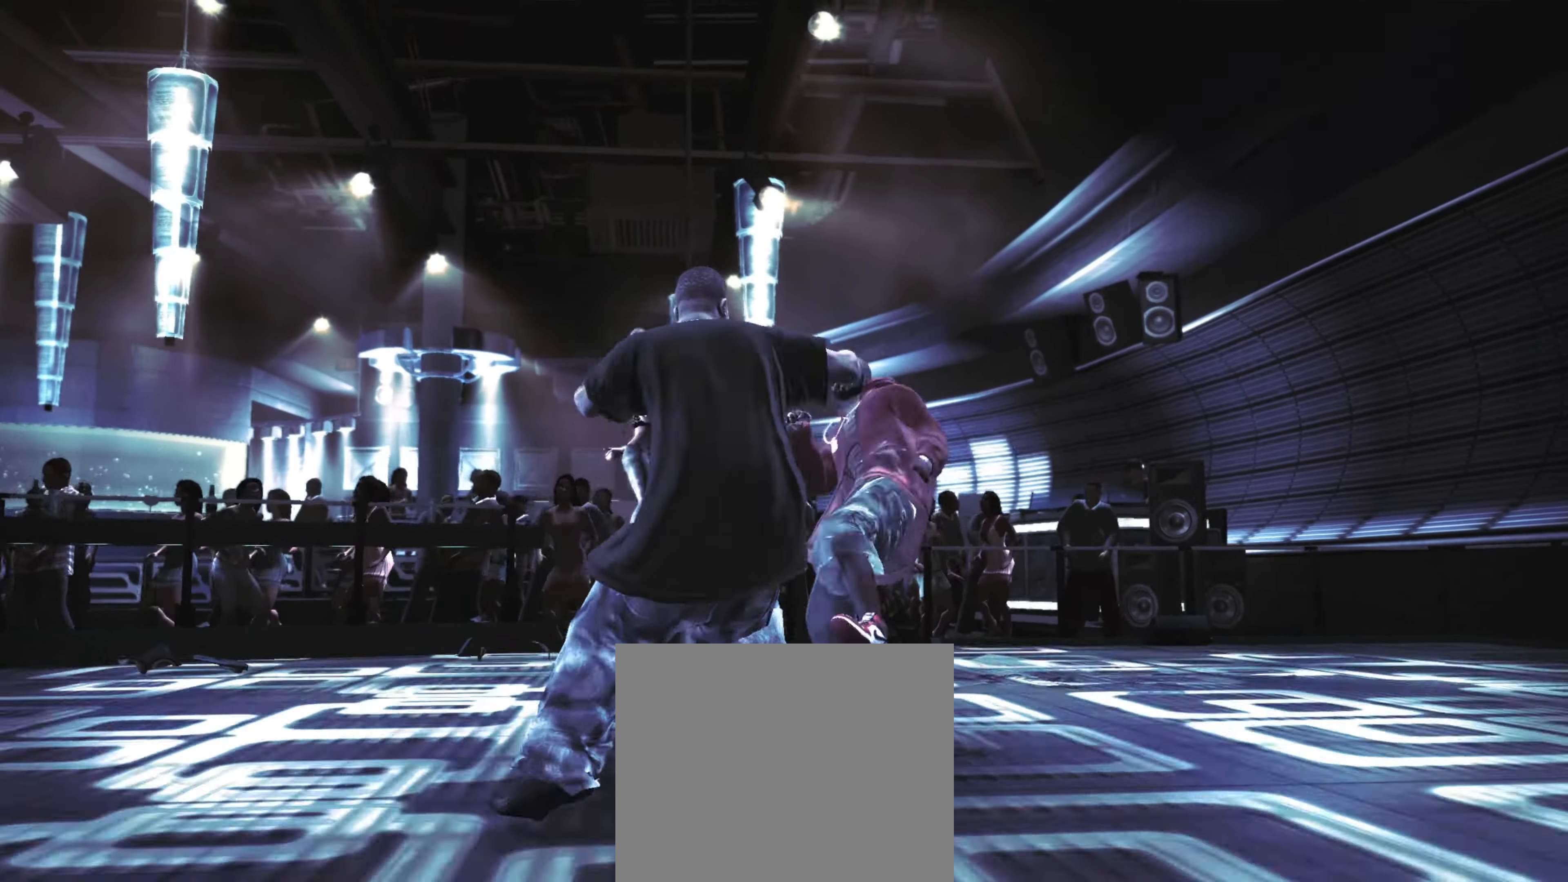
{"buttons": [], "left_stick": "center", "right_stick": "center", "events": [[250, "left_stick", "center"], [317, "CROSS", "down"], [350, "CROSS", "up"]]}
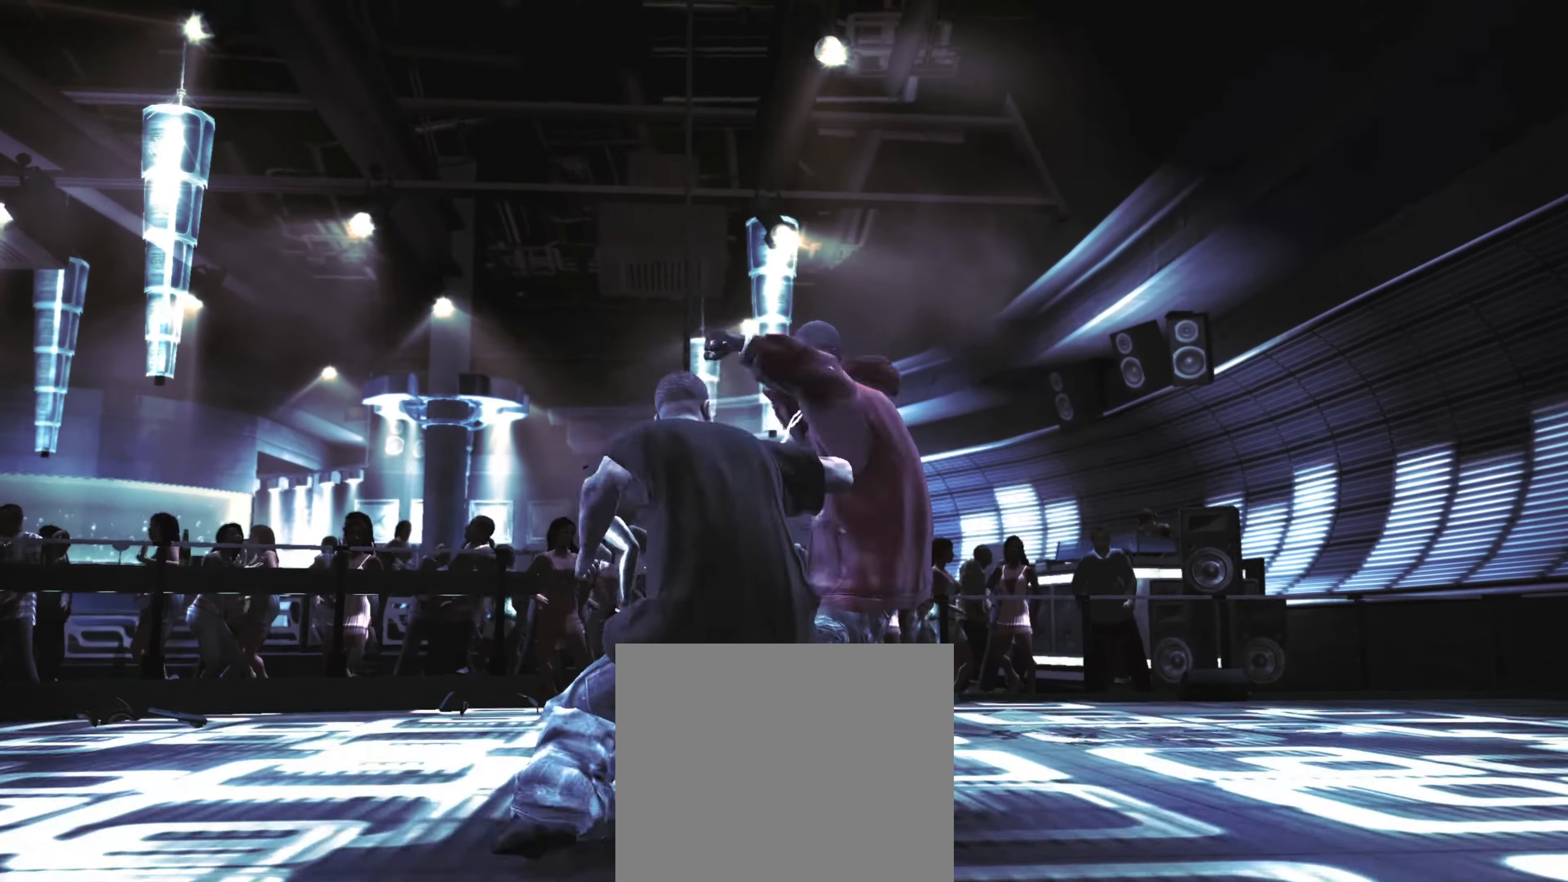
{"buttons": ["R2"], "left_stick": "center", "right_stick": "down-left", "events": [[17, "R1", "down"], [100, "R1", "up"], [167, "R1", "down"], [283, "R1", "up"], [400, "R2", "down"], [450, "right_stick", "down-left"]]}
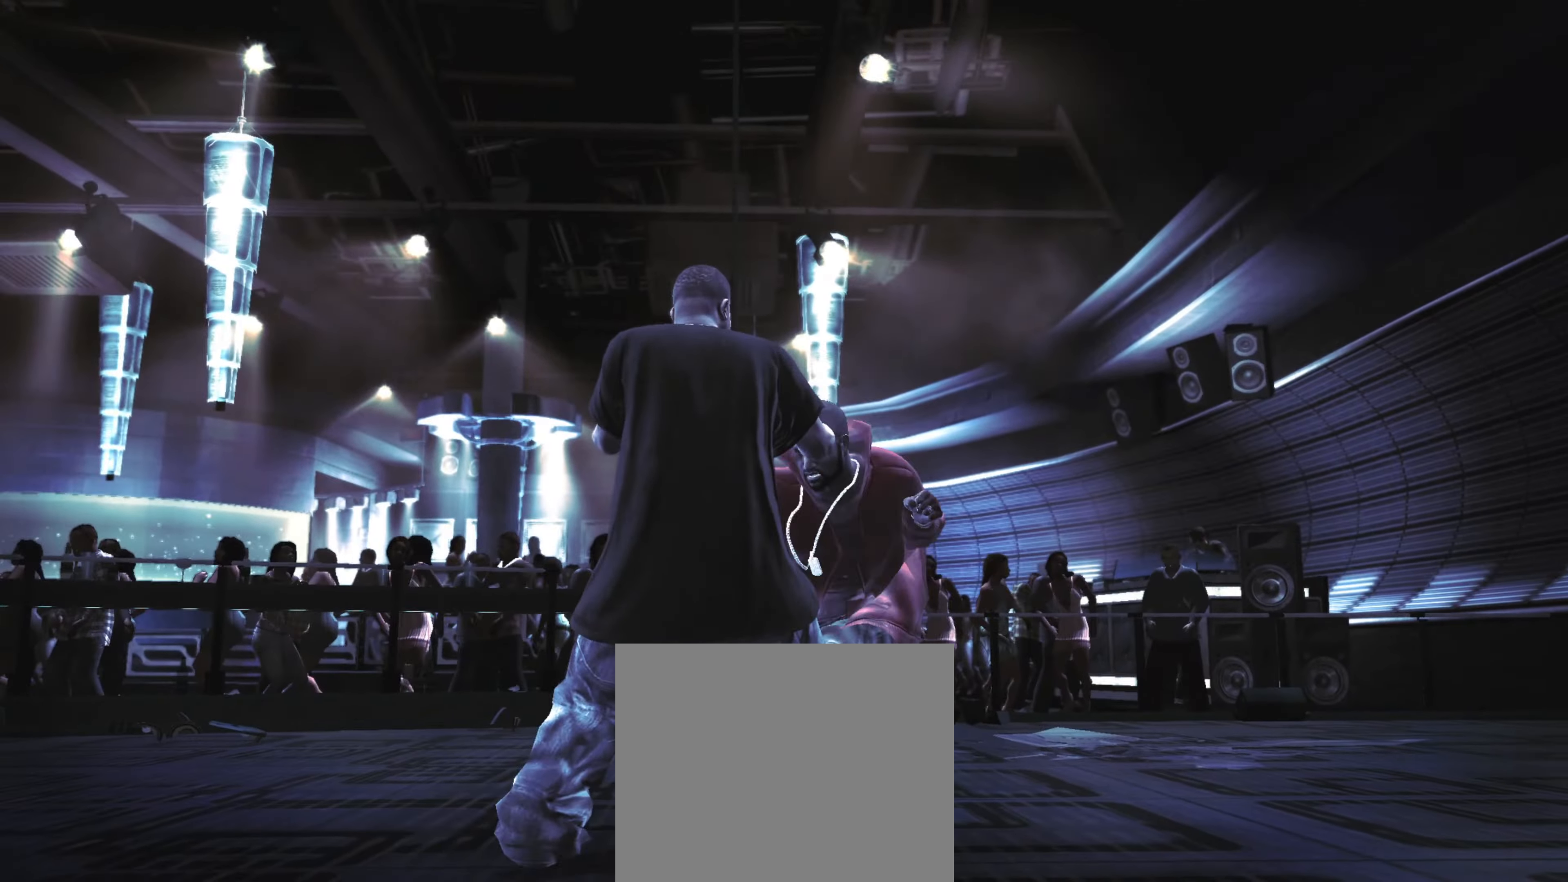
{"buttons": [], "left_stick": "center", "right_stick": "center", "events": [[167, "R2", "up"], [167, "right_stick", "center"], [250, "SQUARE", "down"], [300, "SQUARE", "up"]]}
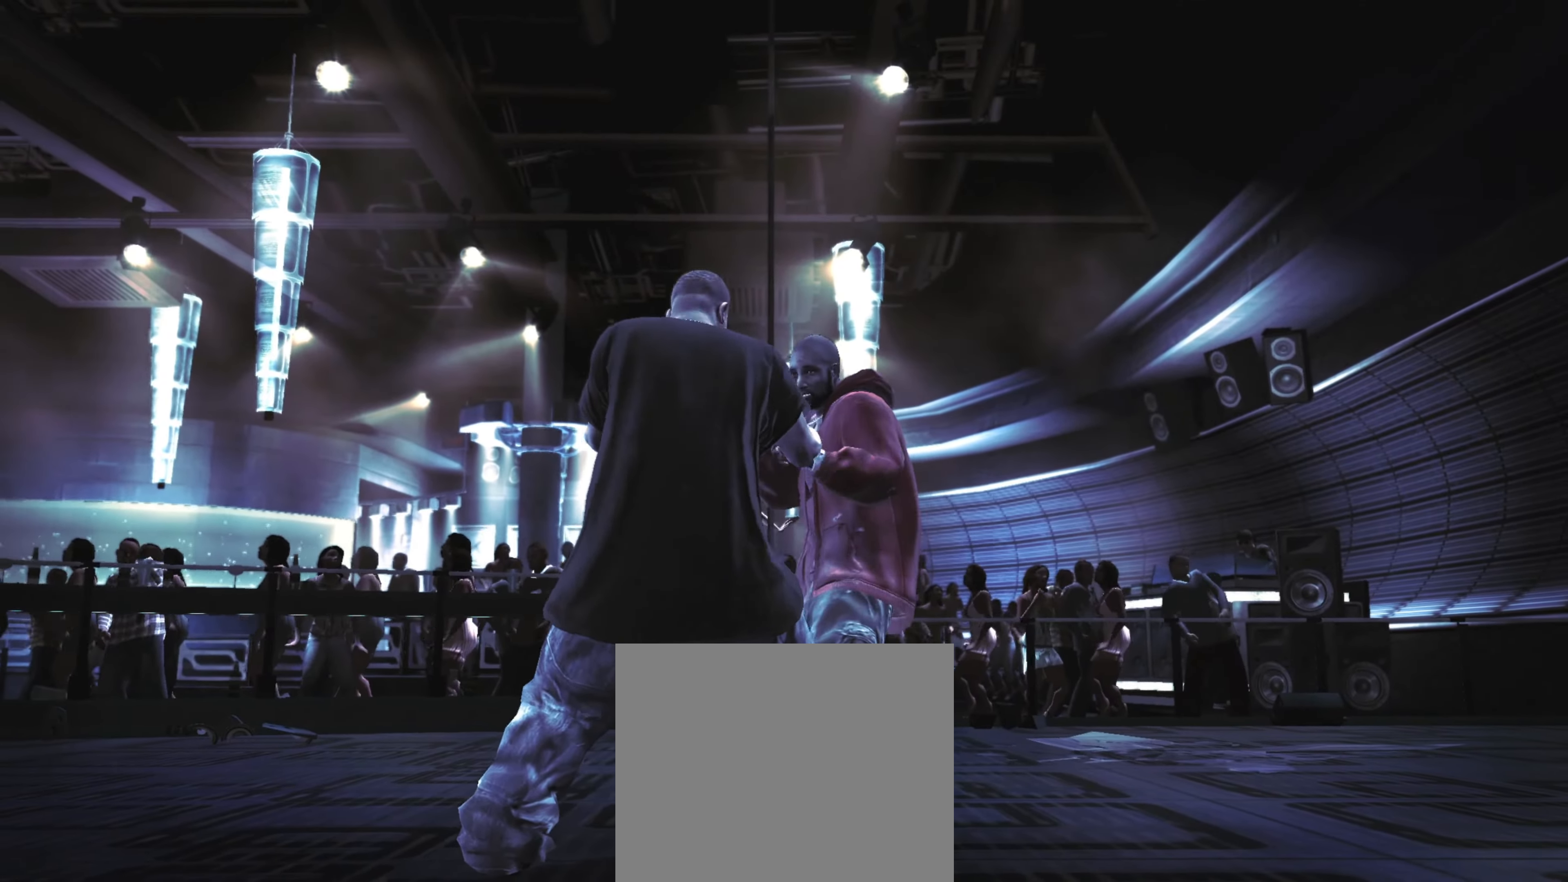
{"buttons": [], "left_stick": "center", "right_stick": "center", "events": [[200, "right_stick", "up-right"], [333, "right_stick", "down"], [417, "right_stick", "right"], [483, "right_stick", "center"]]}
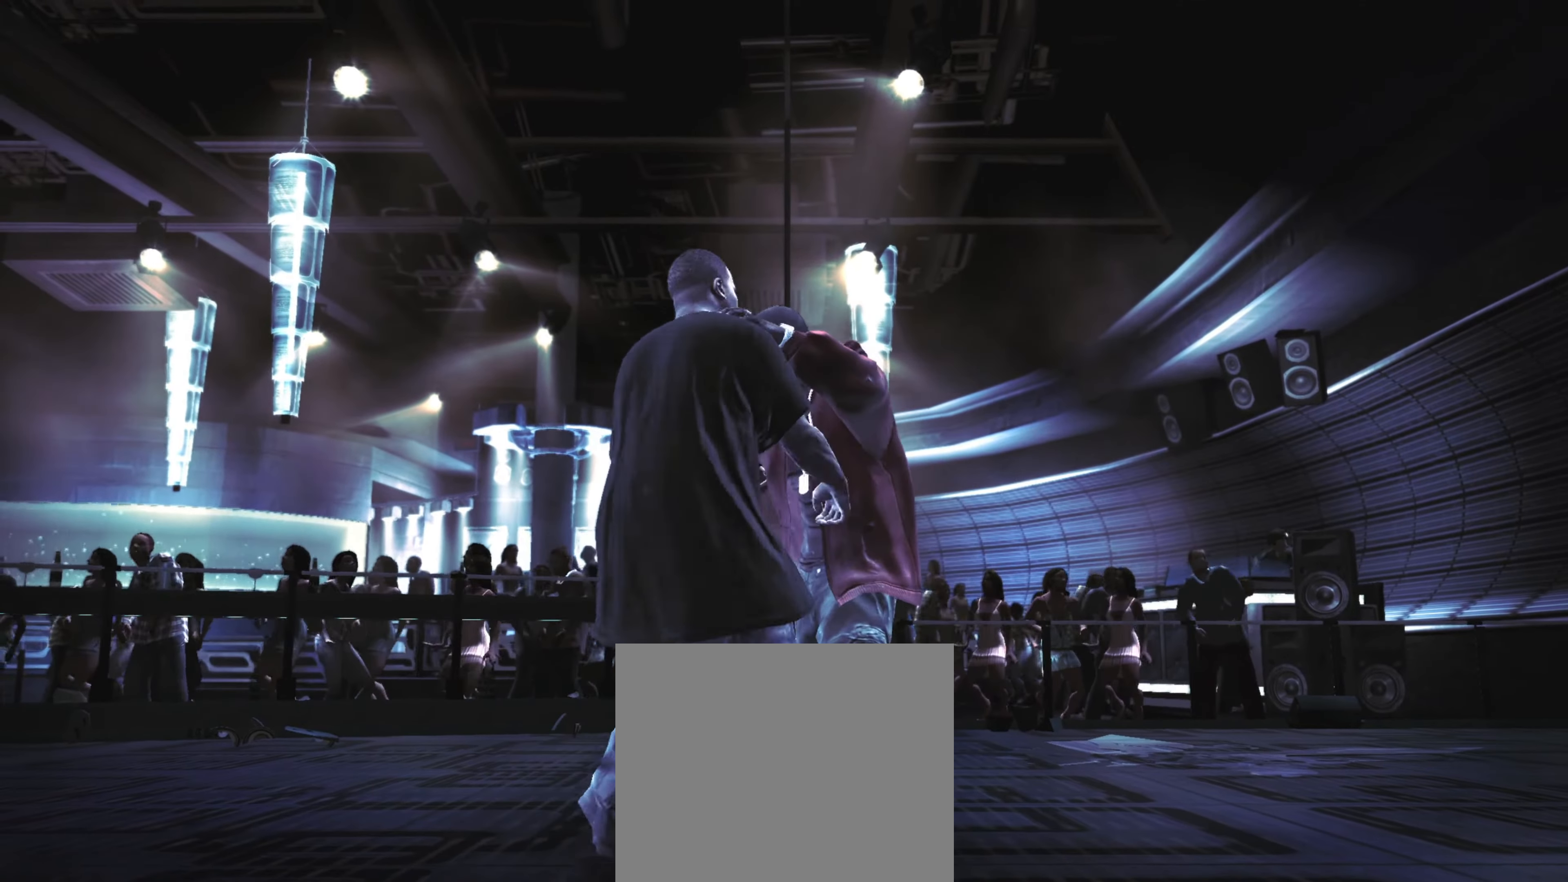
{"buttons": [], "left_stick": "left", "right_stick": "center", "events": [[250, "left_stick", "left"]]}
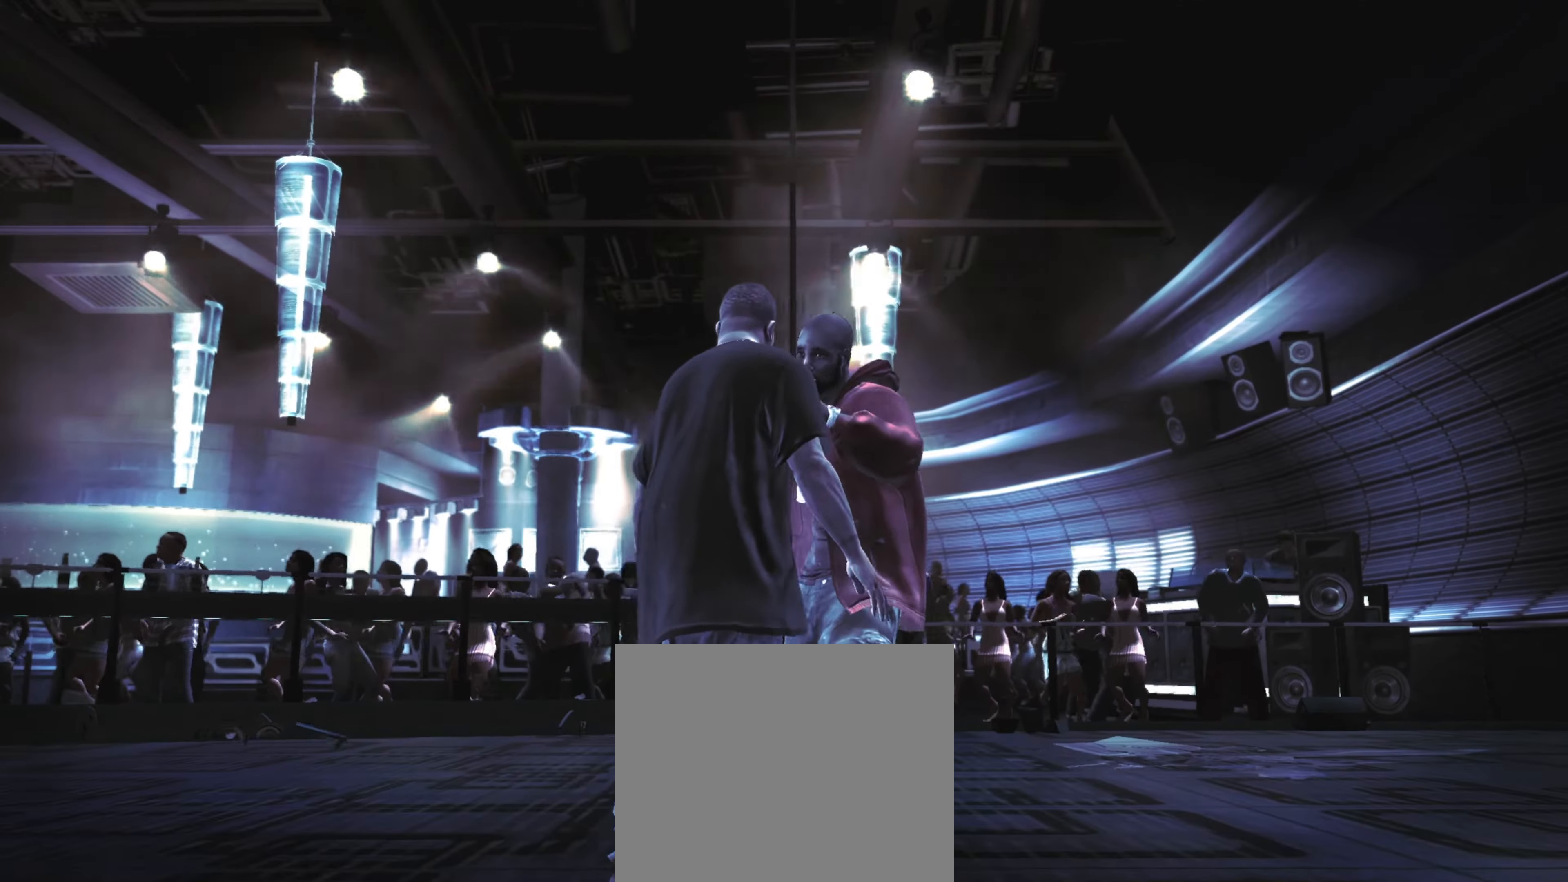
{"buttons": [], "left_stick": "center", "right_stick": "center", "events": [[183, "left_stick", "center"]]}
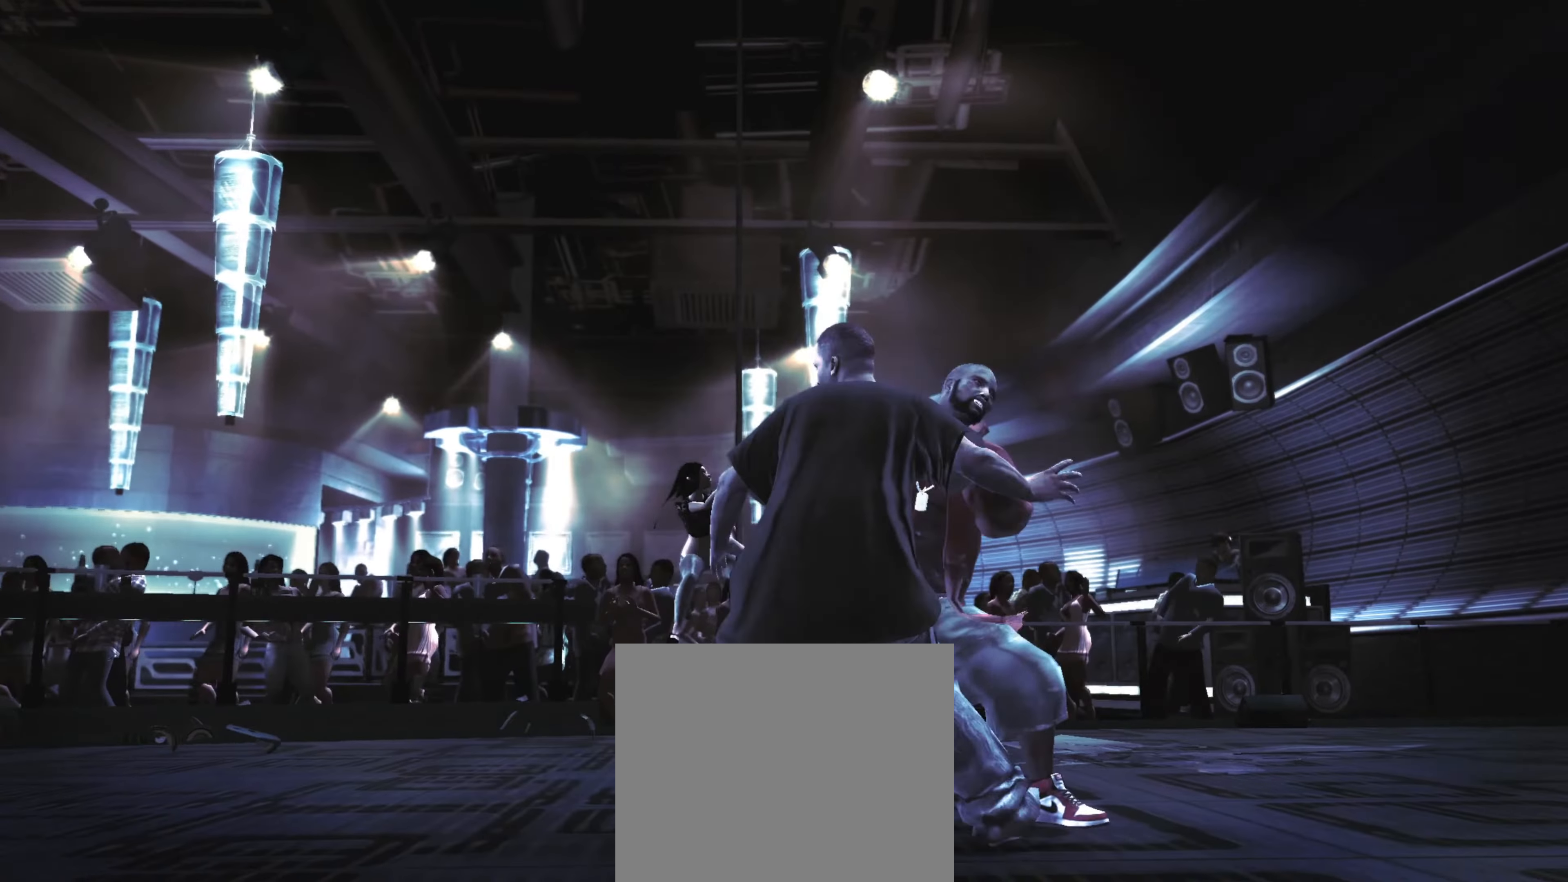
{"buttons": [], "left_stick": "center", "right_stick": "center", "events": [[250, "left_stick", "up"], [317, "left_stick", "center"]]}
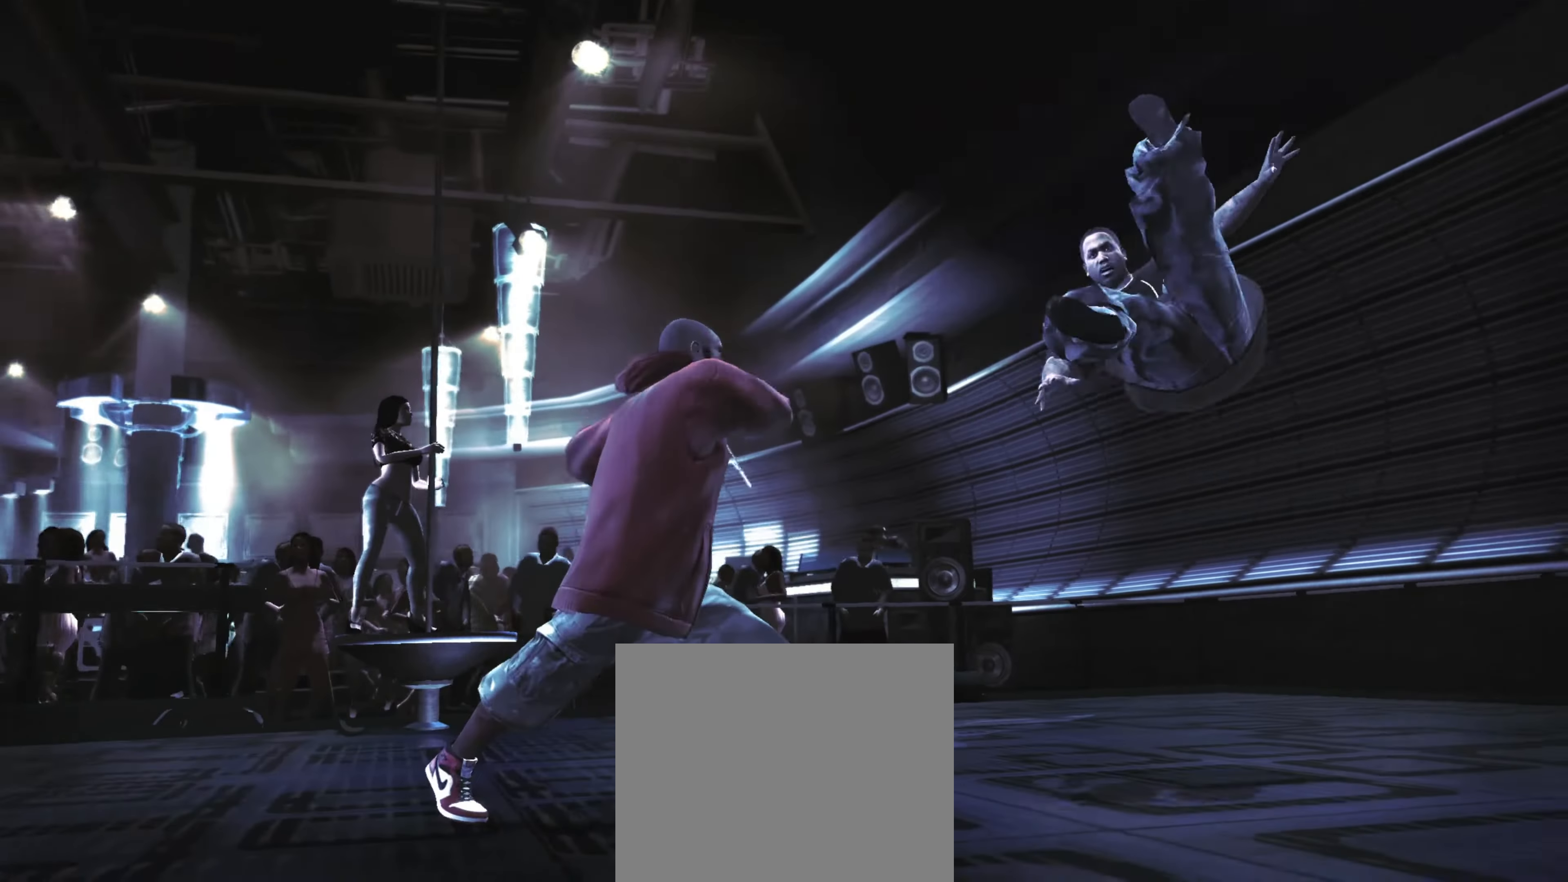
{"buttons": ["R1"], "left_stick": "down-left", "right_stick": "center", "events": [[150, "CROSS", "down"], [183, "CROSS", "up"], [267, "left_stick", "up-left"], [283, "CROSS", "down"], [350, "CROSS", "up"], [367, "left_stick", "center"], [450, "R1", "down"], [500, "left_stick", "down-left"]]}
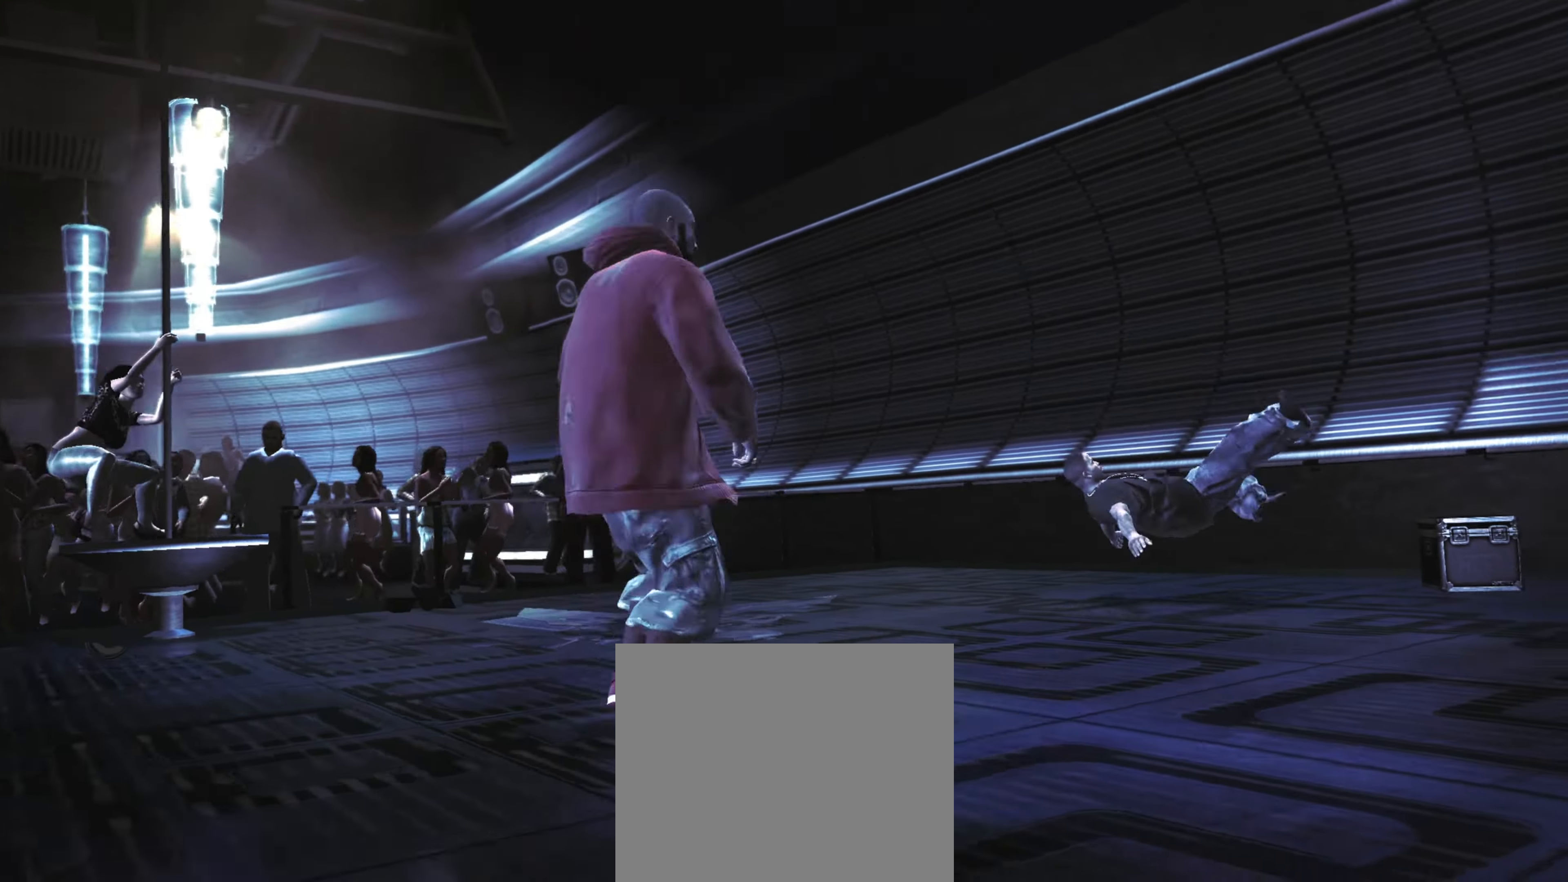
{"buttons": ["L2"], "left_stick": "left", "right_stick": "down", "events": [[100, "R1", "up"], [133, "left_stick", "center"], [150, "right_stick", "down"], [233, "left_stick", "down"], [283, "right_stick", "left"], [300, "R1", "down"], [367, "R1", "up"], [367, "right_stick", "up"], [450, "left_stick", "left"], [450, "right_stick", "right"], [484, "L2", "down"], [500, "right_stick", "down"]]}
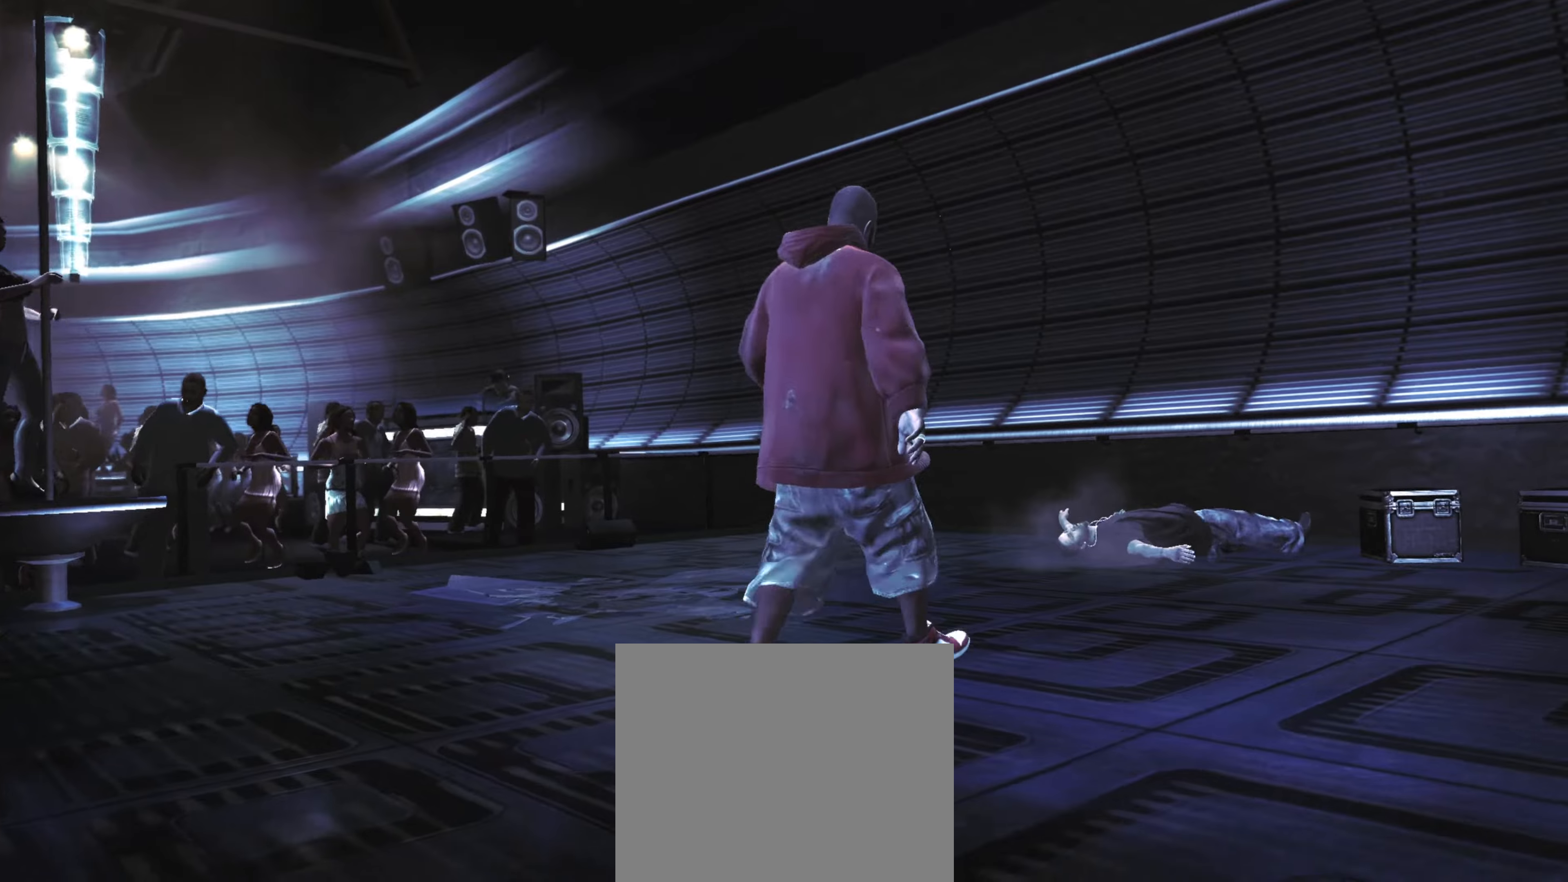
{"buttons": [], "left_stick": "left", "right_stick": "left", "events": [[67, "right_stick", "left"], [134, "right_stick", "up"], [184, "right_stick", "right"], [217, "L2", "up"], [234, "left_stick", "down-left"], [234, "right_stick", "down"], [284, "right_stick", "left"], [334, "L1", "down"], [367, "right_stick", "up-right"], [400, "left_stick", "left"], [417, "right_stick", "down-right"], [467, "L1", "up"], [484, "right_stick", "left"]]}
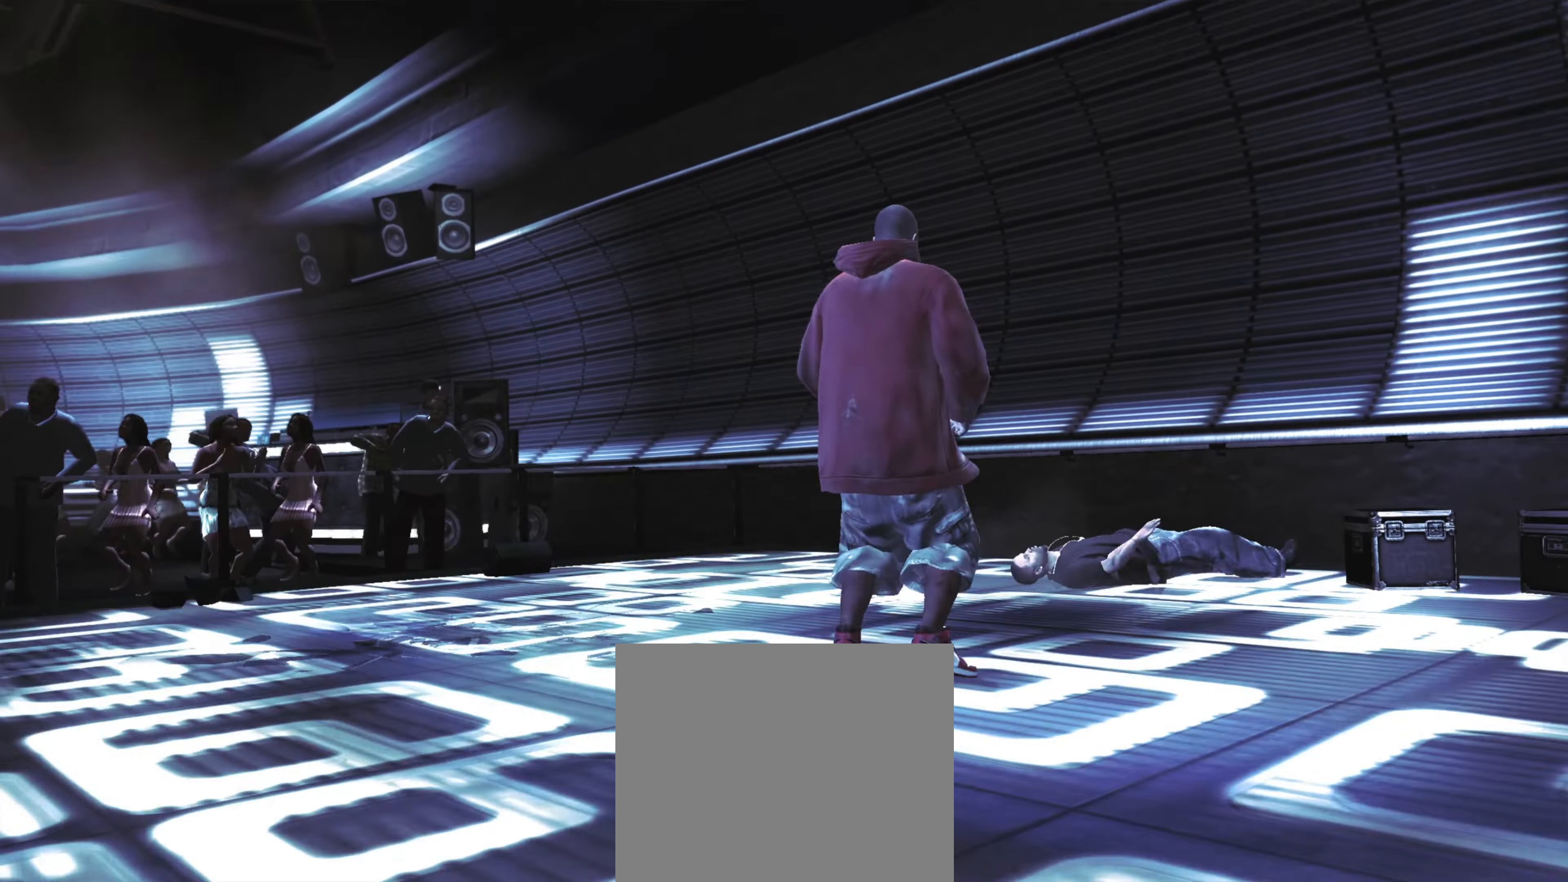
{"buttons": [], "left_stick": "up-left", "right_stick": "center", "events": [[17, "left_stick", "down-left"], [17, "right_stick", "down-right"], [134, "L1", "down"], [134, "right_stick", "down-left"], [150, "left_stick", "right"], [184, "right_stick", "up-left"], [234, "right_stick", "center"], [267, "left_stick", "up"], [317, "L1", "up"], [350, "left_stick", "left"], [434, "left_stick", "up-left"]]}
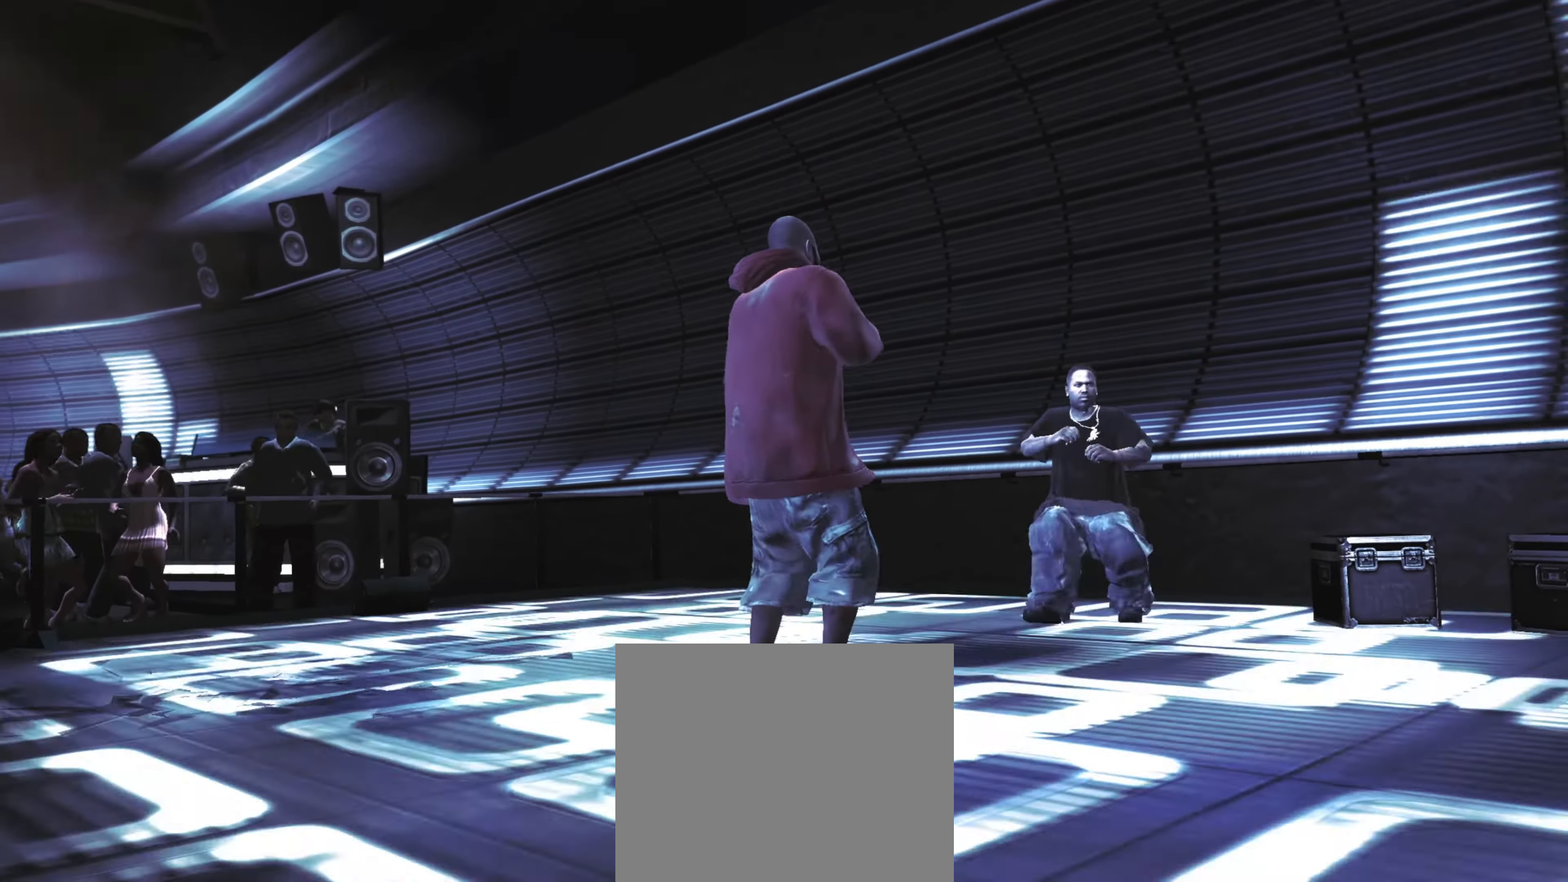
{"buttons": [], "left_stick": "up-left", "right_stick": "center", "events": [[50, "left_stick", "left"], [284, "left_stick", "up"], [384, "left_stick", "up-left"]]}
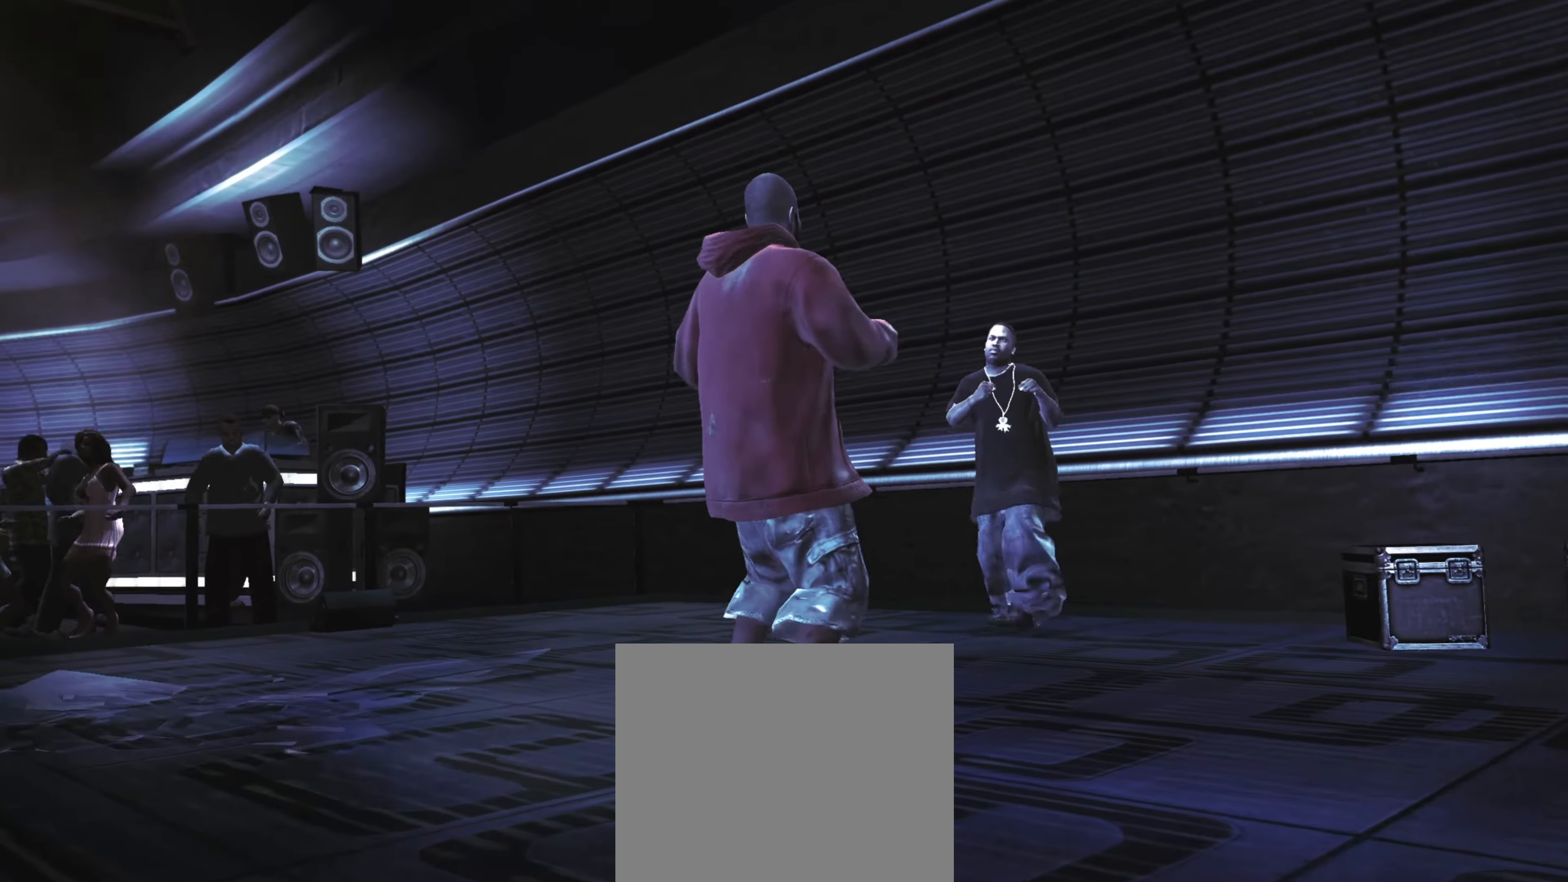
{"buttons": [], "left_stick": "down", "right_stick": "center", "events": [[67, "left_stick", "down-left"], [267, "left_stick", "down"]]}
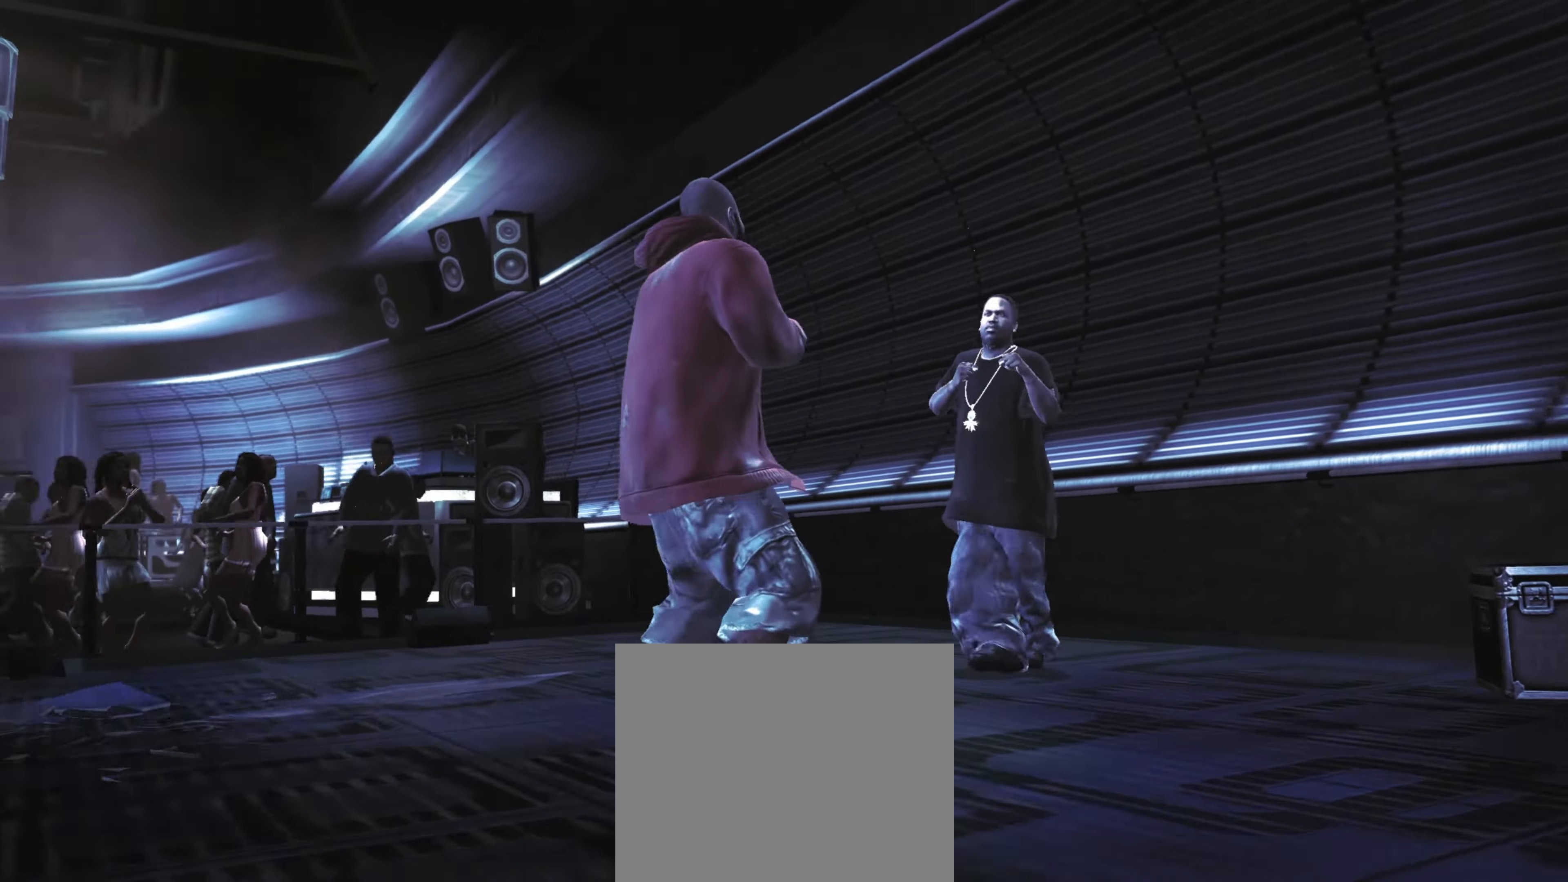
{"buttons": [], "left_stick": "center", "right_stick": "center", "events": [[34, "left_stick", "down-right"], [117, "right_stick", "up"], [200, "left_stick", "right"], [234, "right_stick", "center"], [284, "right_stick", "up"], [384, "right_stick", "center"], [434, "left_stick", "center"]]}
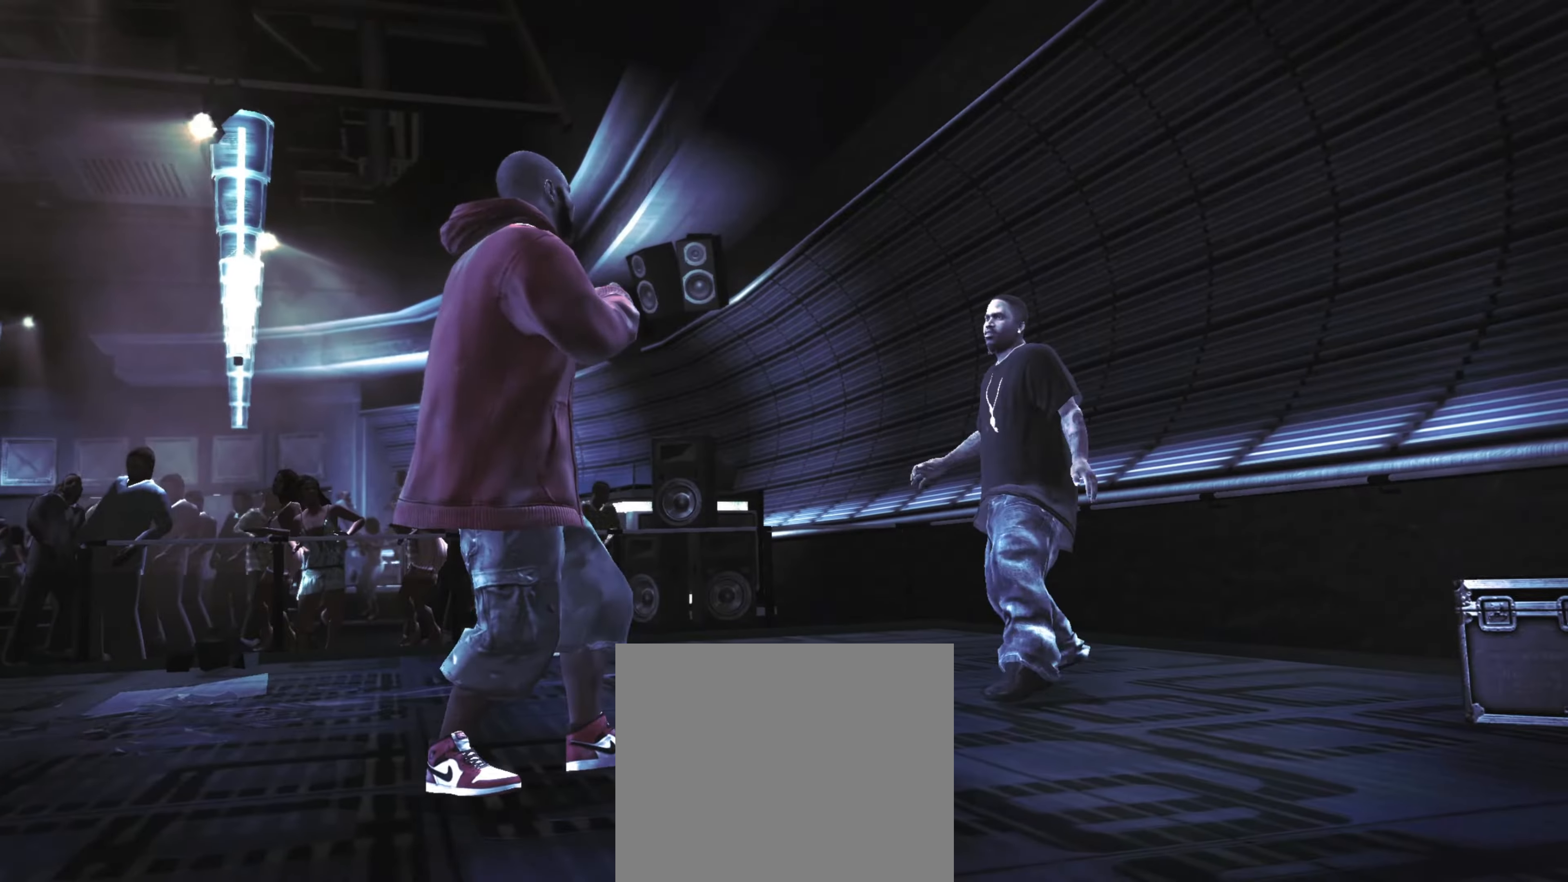
{"buttons": [], "left_stick": "up-right", "right_stick": "center", "events": [[84, "left_stick", "up"], [184, "left_stick", "up-right"]]}
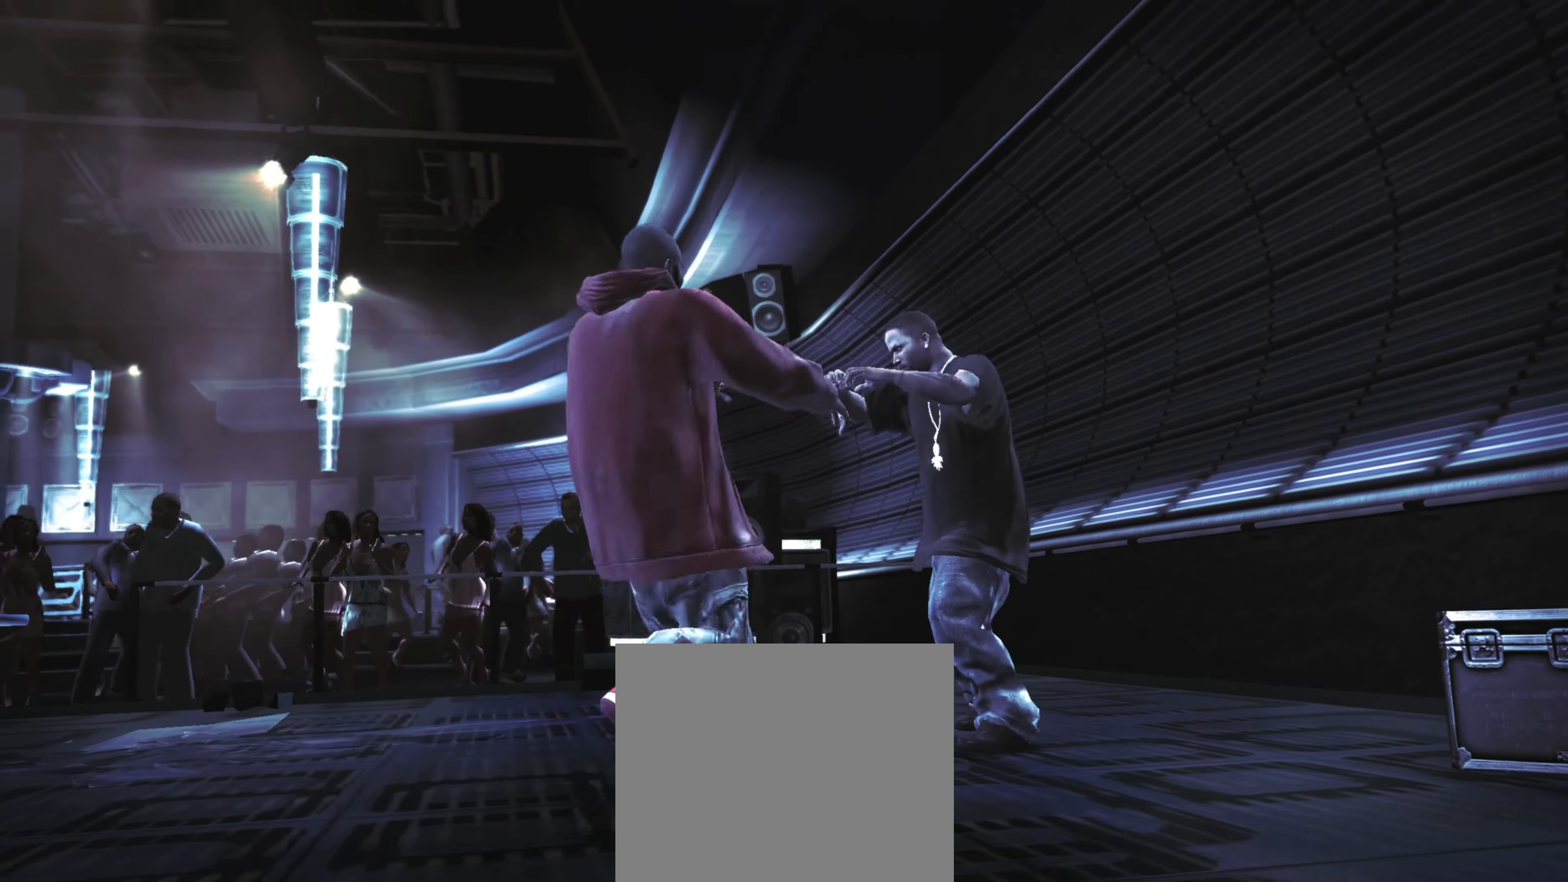
{"buttons": [], "left_stick": "left", "right_stick": "center", "events": [[117, "left_stick", "right"], [334, "left_stick", "down-left"], [467, "left_stick", "left"]]}
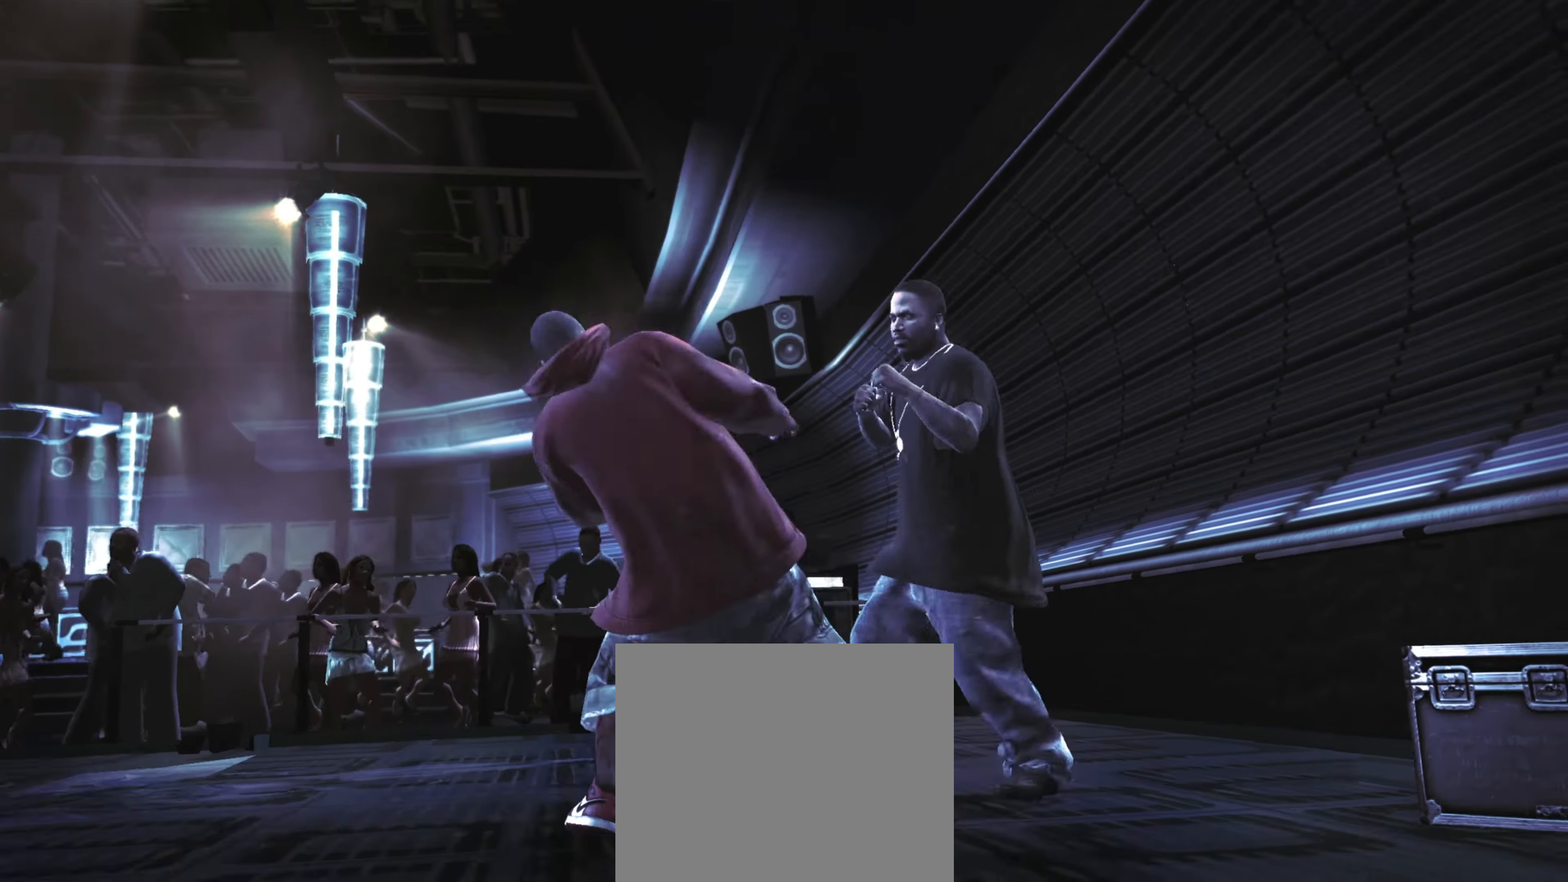
{"buttons": [], "left_stick": "center", "right_stick": "center", "events": [[334, "left_stick", "up-left"], [450, "left_stick", "center"]]}
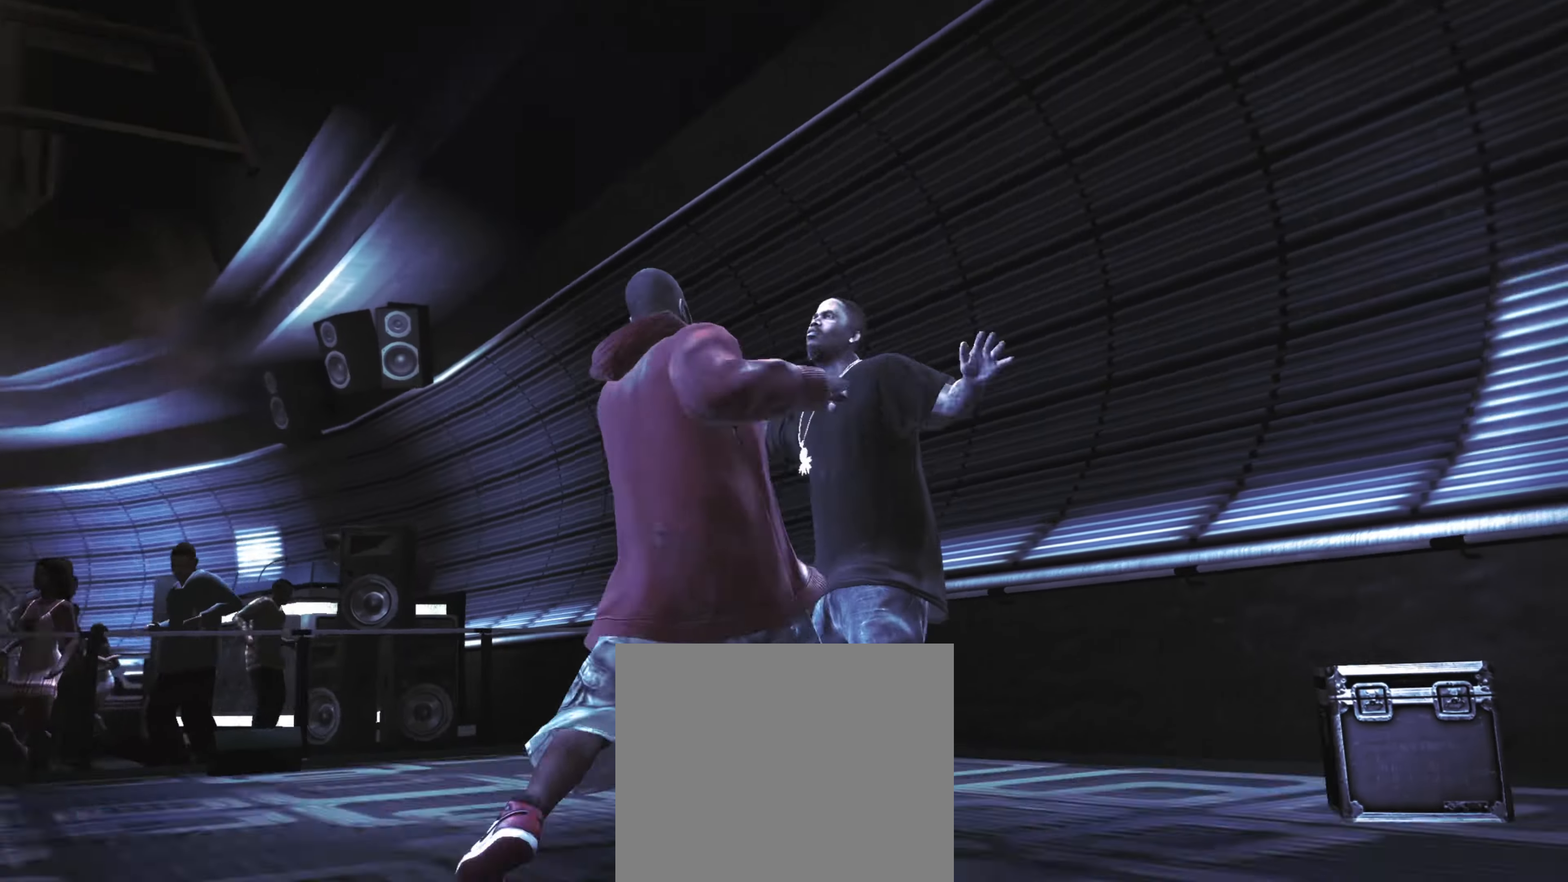
{"buttons": ["DPAD_UP"], "left_stick": "center", "right_stick": "center", "events": [[67, "DPAD_UP", "down"], [117, "DPAD_UP", "up"], [217, "DPAD_UP", "down"], [300, "DPAD_UP", "up"], [350, "DPAD_UP", "down"], [417, "DPAD_UP", "up"], [450, "DPAD_UP", "down"]]}
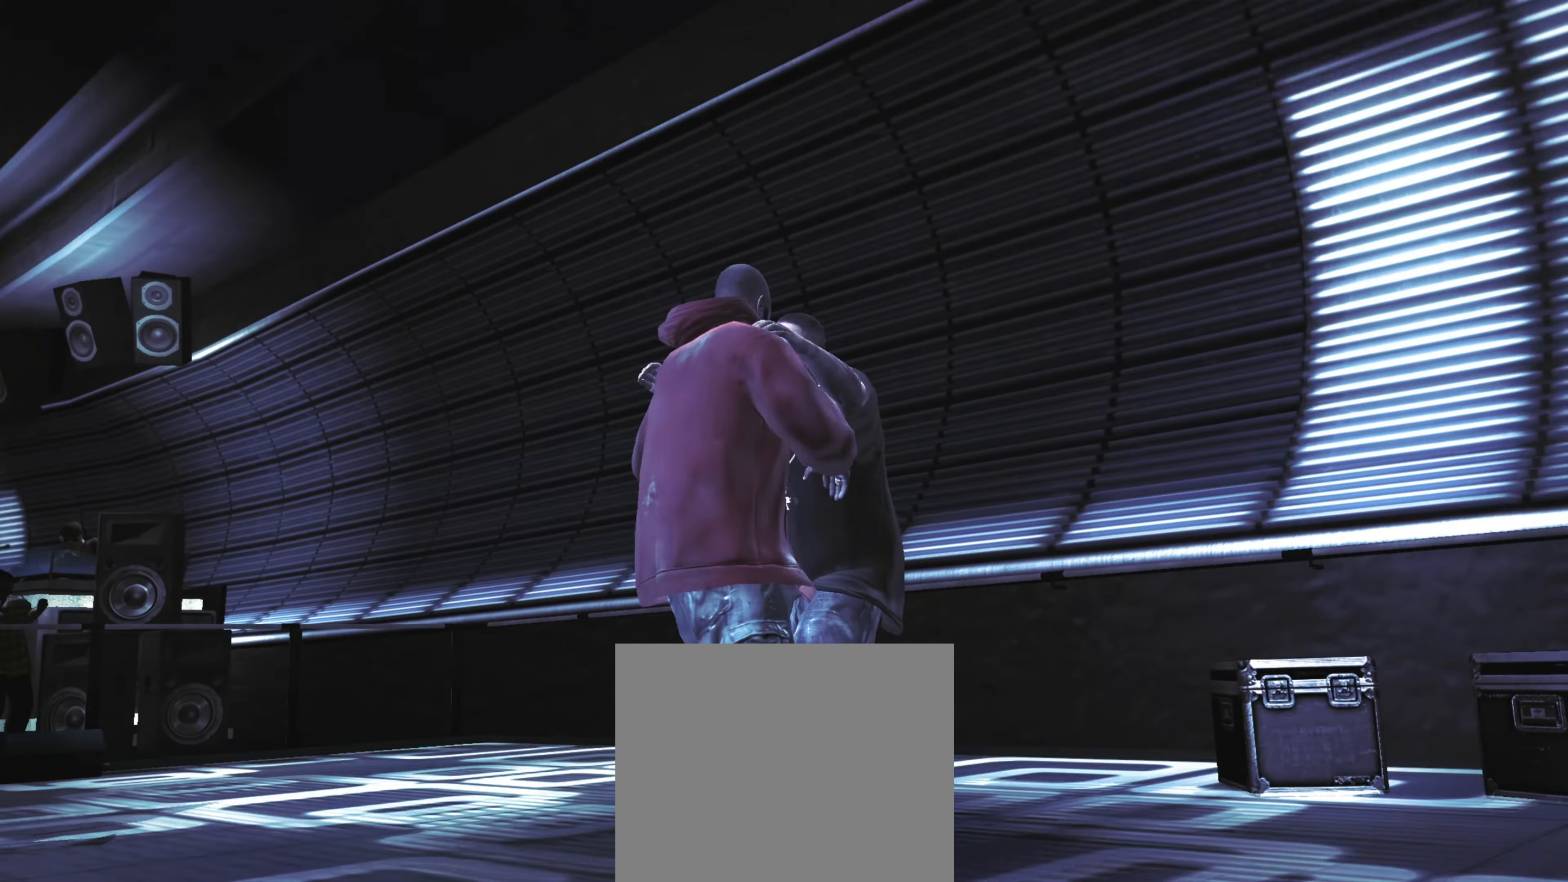
{"buttons": [], "left_stick": "center", "right_stick": "center", "events": [[134, "DPAD_UP", "up"]]}
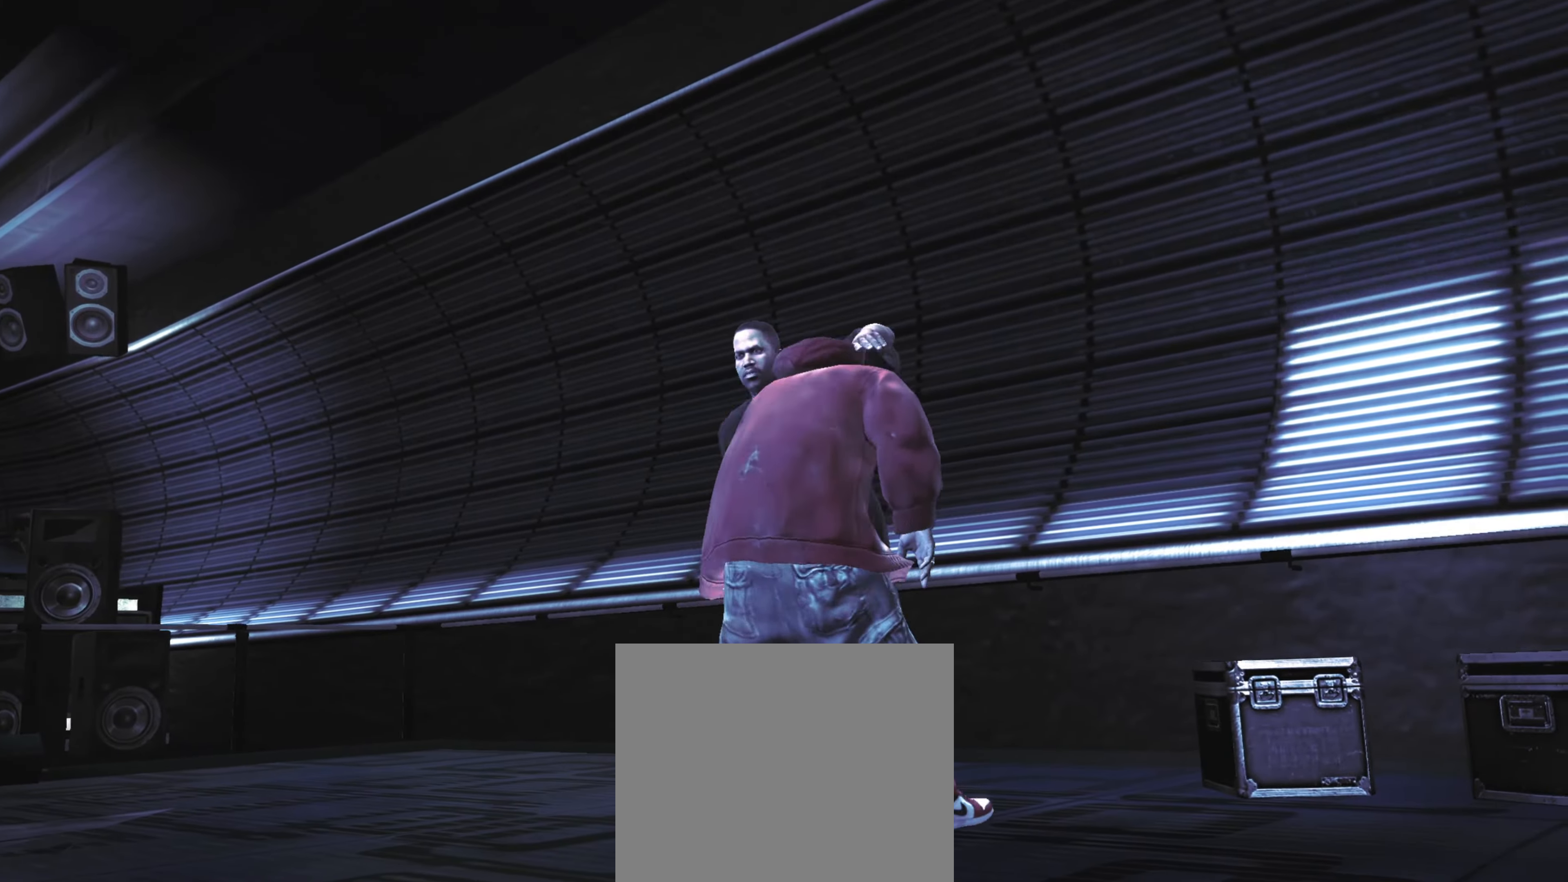
{"buttons": [], "left_stick": "center", "right_stick": "center", "events": [[233, "left_stick", "left"], [433, "left_stick", "center"]]}
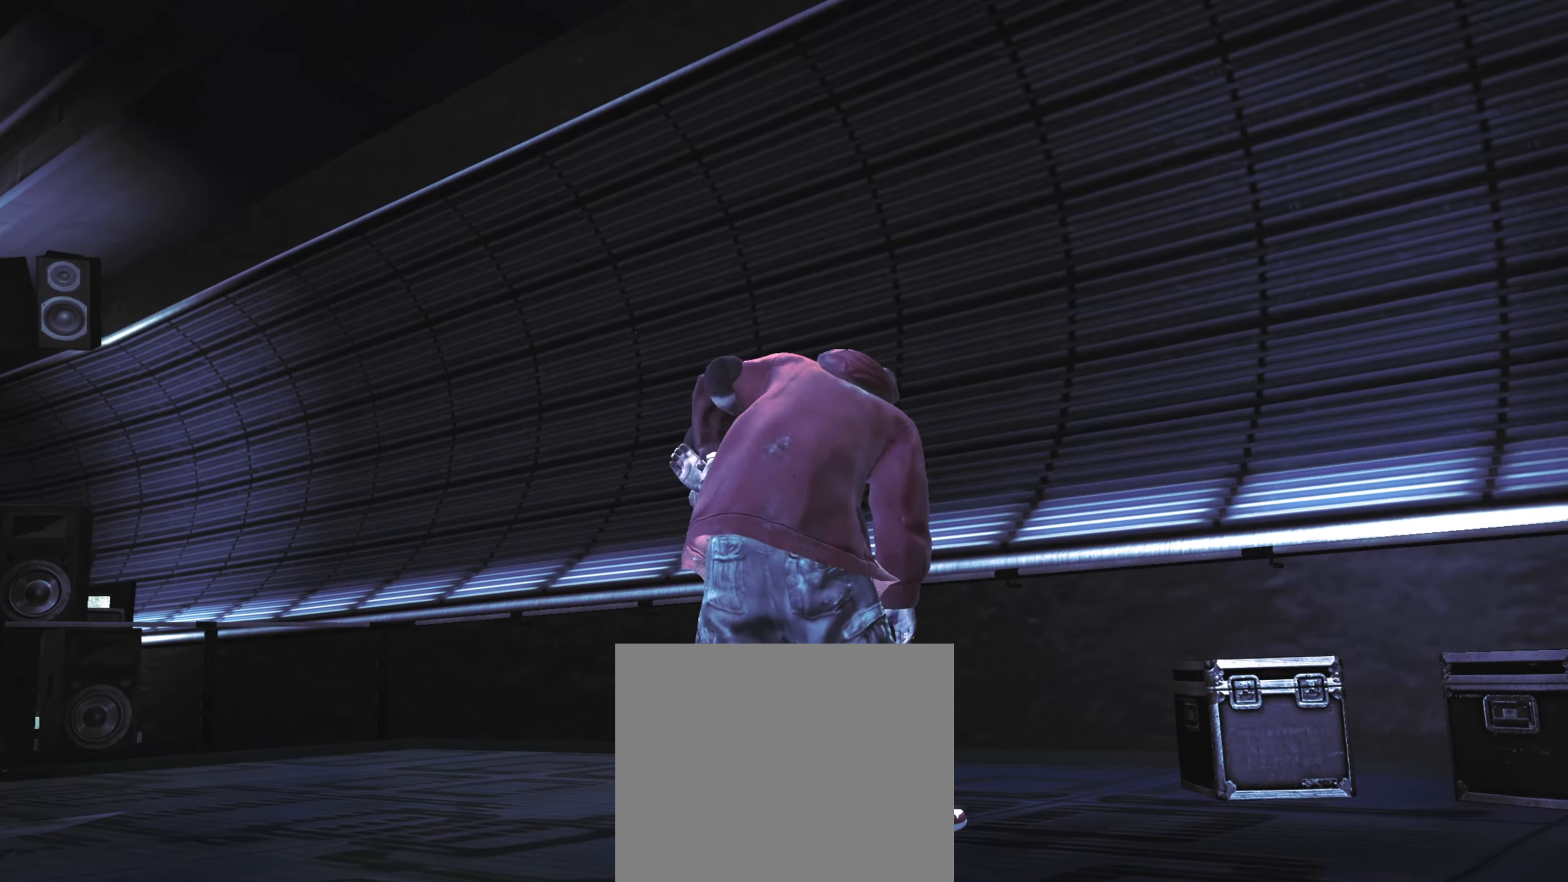
{"buttons": [], "left_stick": "center", "right_stick": "center", "events": []}